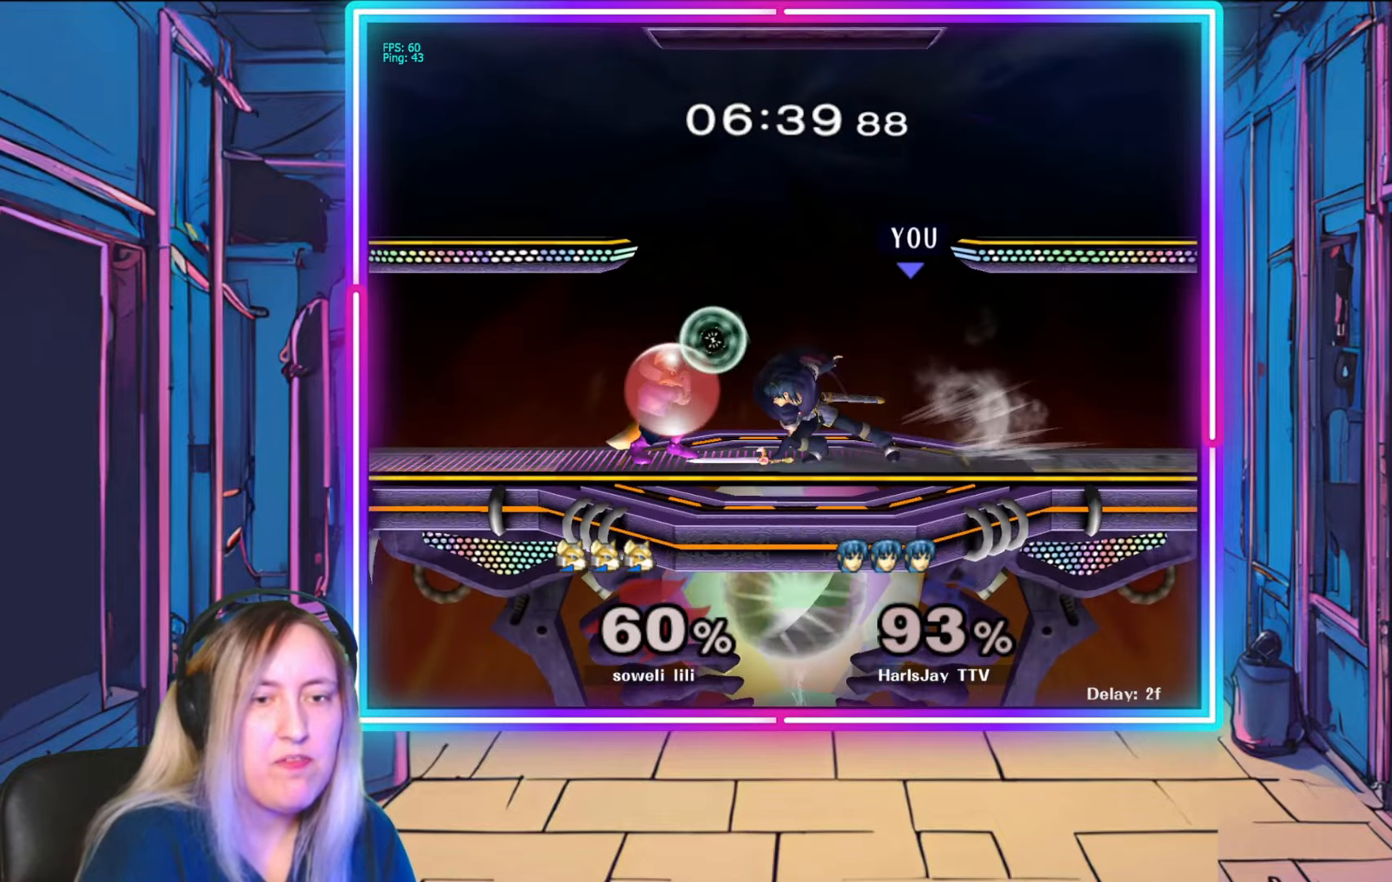
Gameplay with a controller (Nintendo layout); each line is a JSON object with the inputs held at the frame after it. "events" lists button and stick changes between this image and that frame as [ms after this image, input, new state], when the widget could be followed in between. Not read: L3 R3 START.
{"buttons": ["R1"], "left_stick": "right", "right_stick": "center", "events": [[33, "left_stick", "center"], [50, "A", "up"], [383, "R1", "down"], [450, "left_stick", "right"]]}
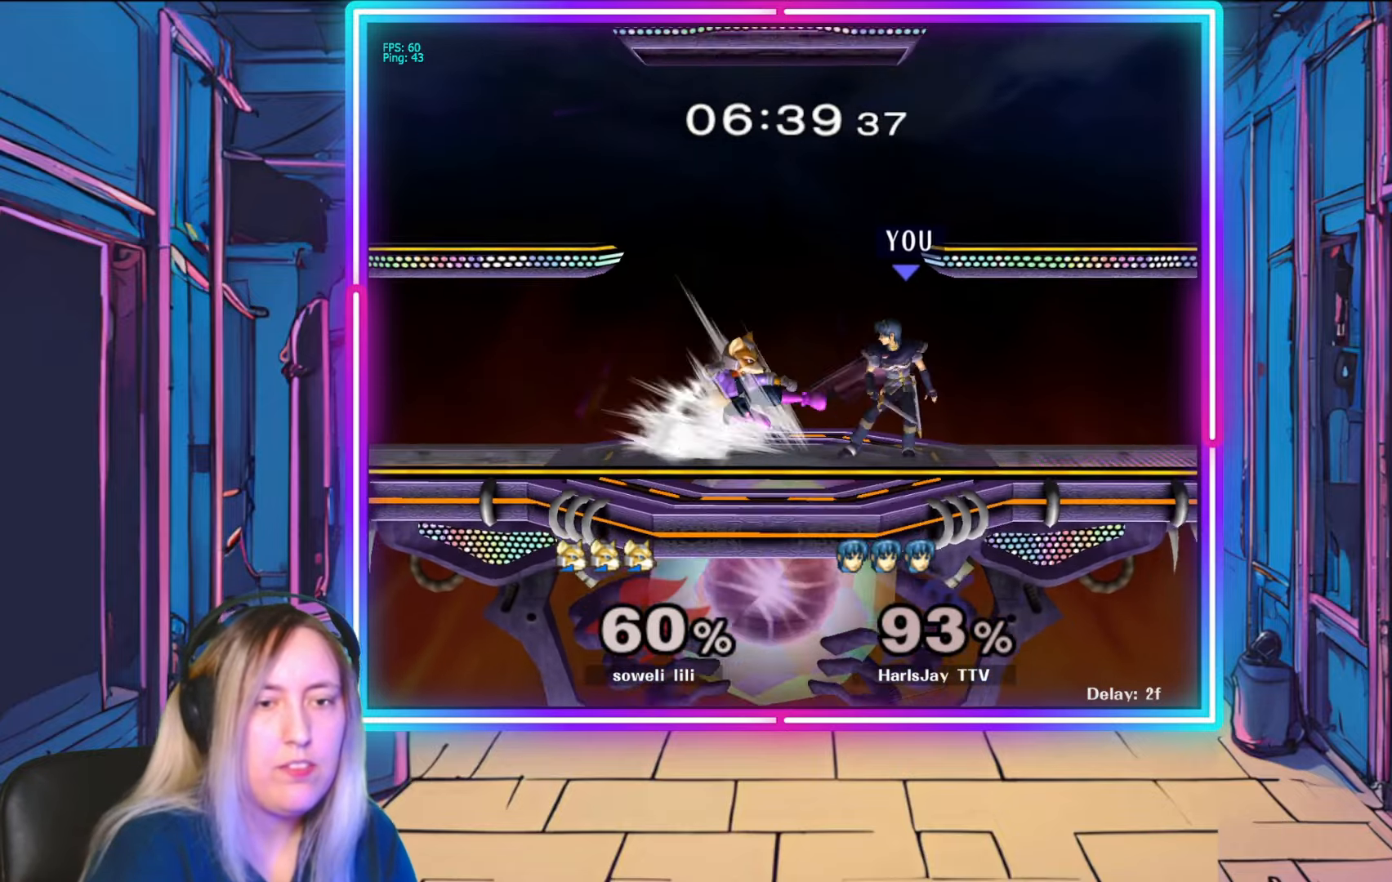
{"buttons": ["R1"], "left_stick": "center", "right_stick": "center", "events": [[150, "left_stick", "down-right"], [300, "left_stick", "center"], [350, "left_stick", "right"], [500, "left_stick", "center"]]}
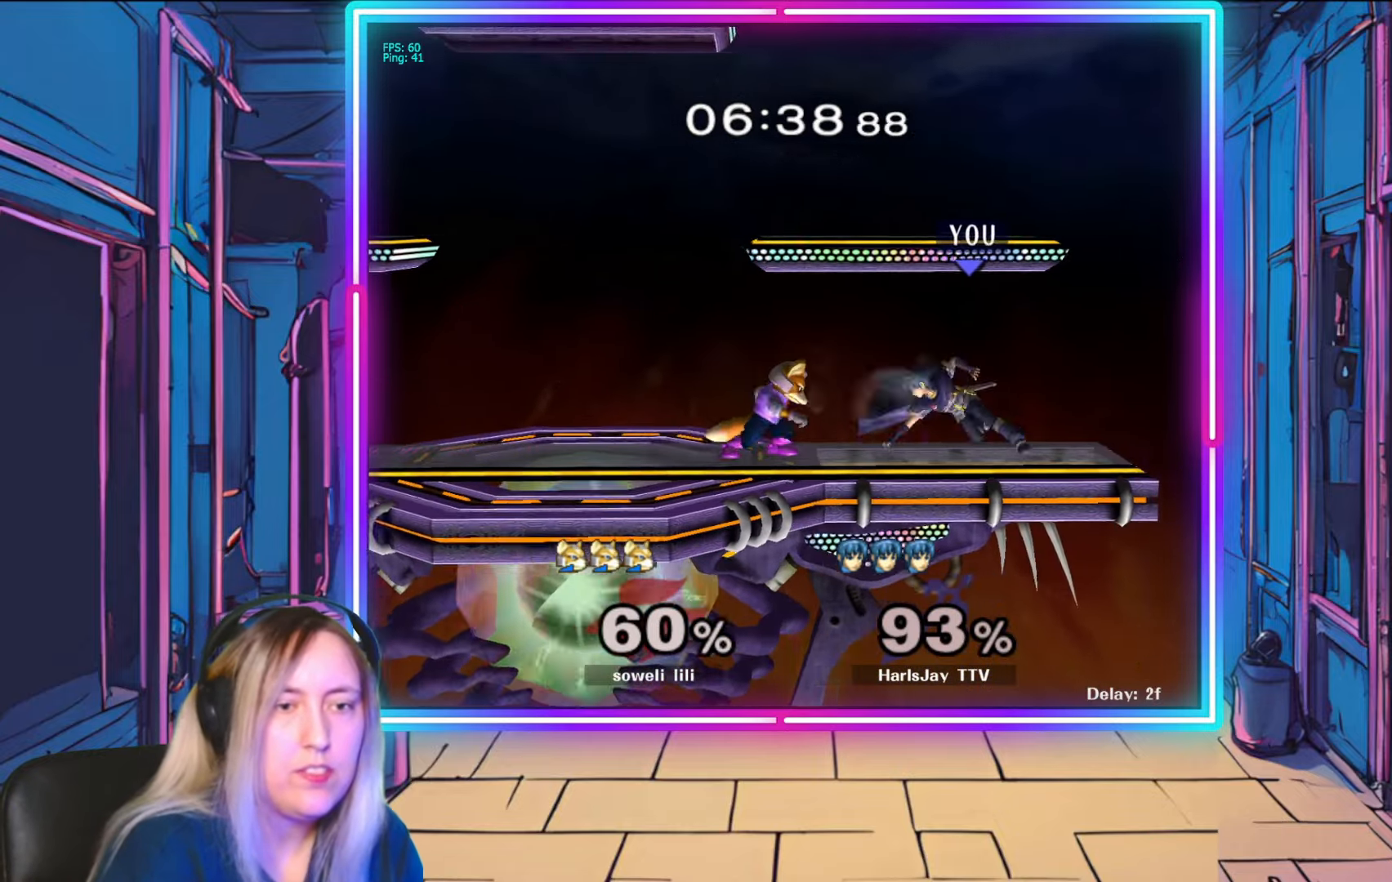
{"buttons": [], "left_stick": "down-left", "right_stick": "center", "events": [[67, "left_stick", "right"], [100, "A", "down"], [100, "R1", "up"], [117, "left_stick", "down"], [183, "A", "up"], [200, "left_stick", "down-left"], [250, "A", "down"], [350, "A", "up"], [400, "A", "down"], [500, "A", "up"]]}
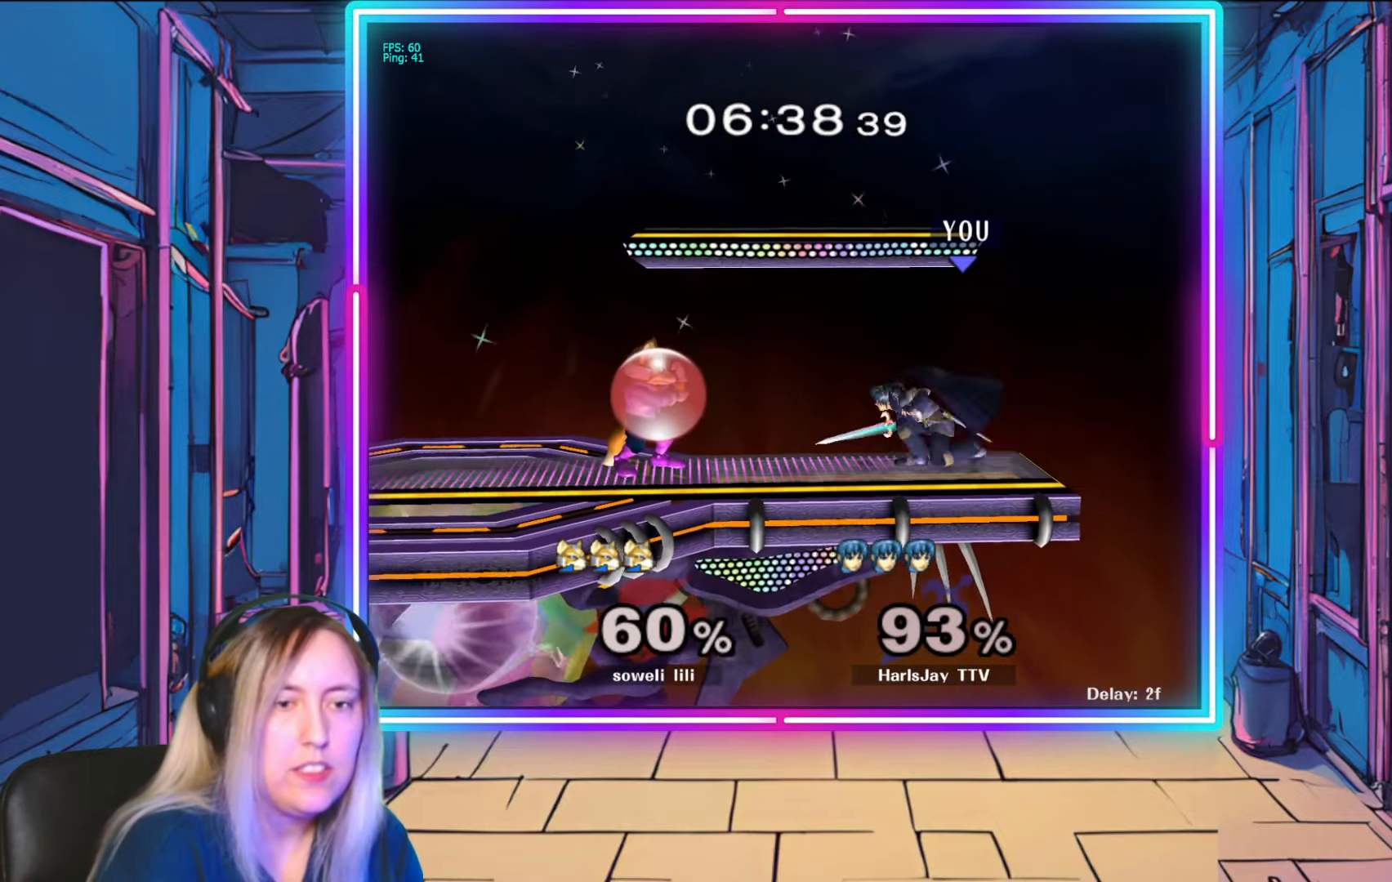
{"buttons": ["A"], "left_stick": "left", "right_stick": "center", "events": [[50, "left_stick", "left"], [283, "right_stick", "up-left"], [433, "right_stick", "center"], [483, "A", "down"], [483, "B", "down"], [500, "B", "up"]]}
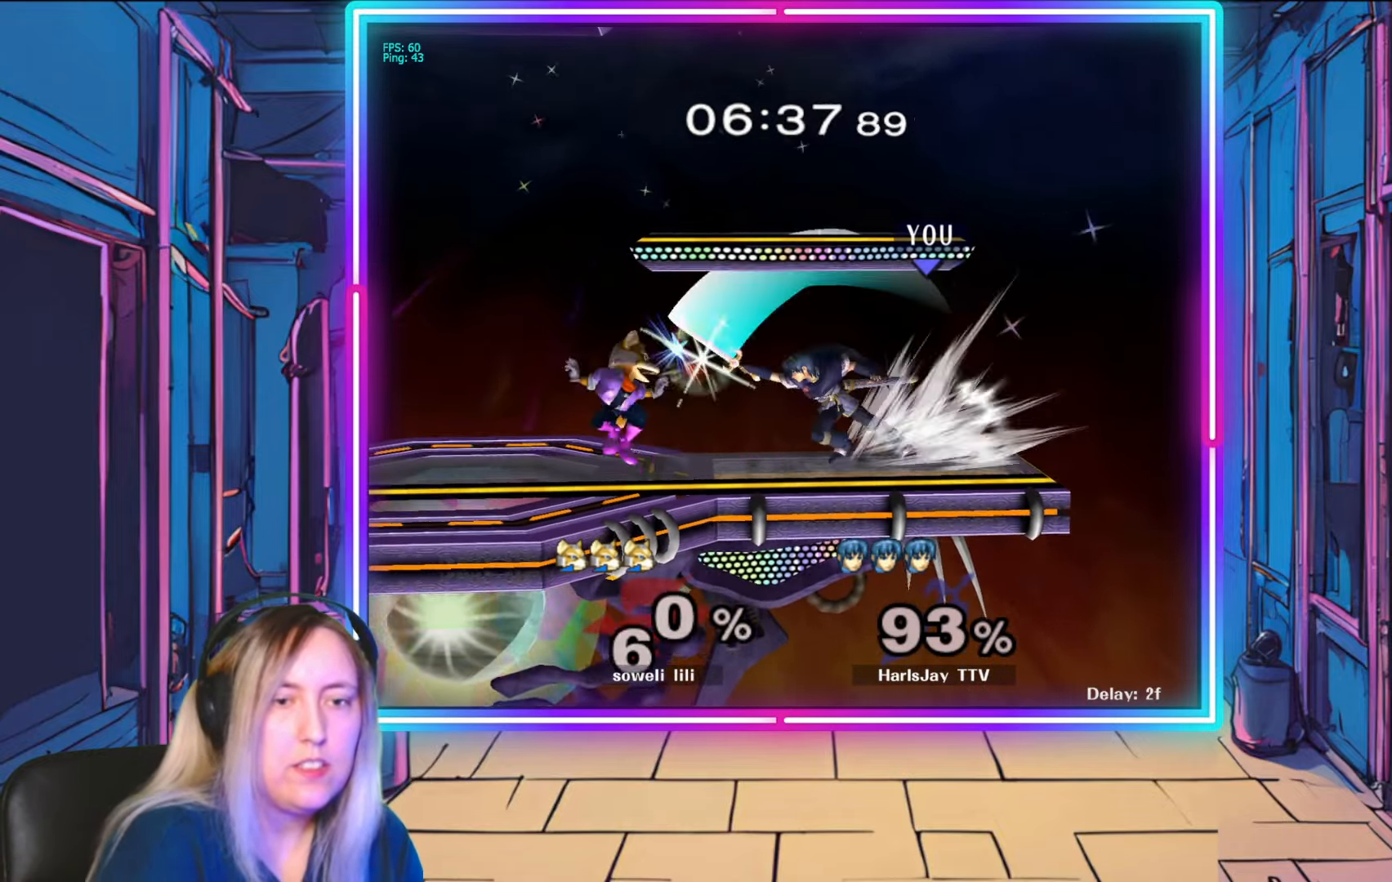
{"buttons": [], "left_stick": "center", "right_stick": "center", "events": [[133, "left_stick", "center"], [200, "A", "up"]]}
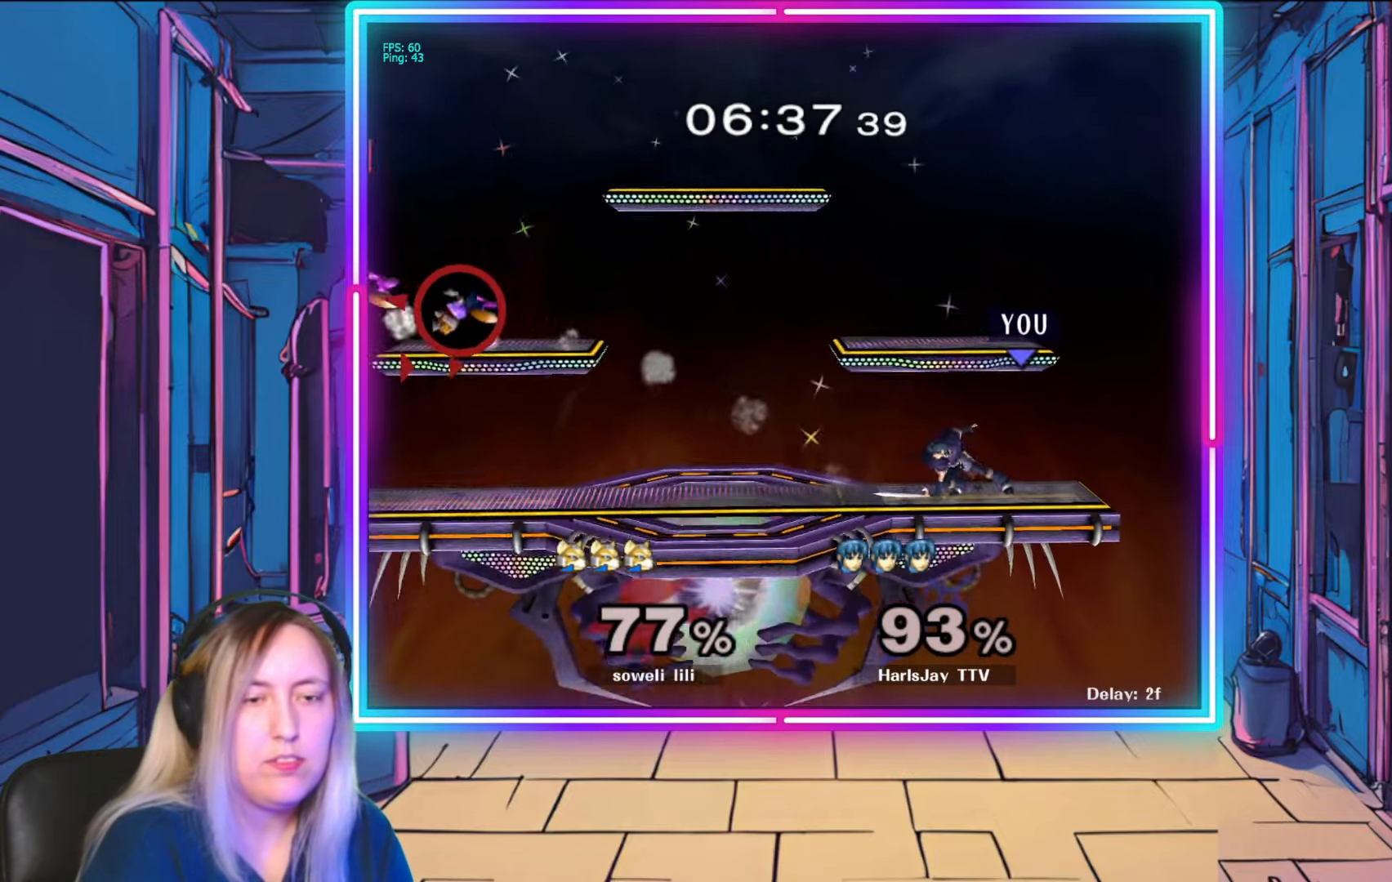
{"buttons": [], "left_stick": "center", "right_stick": "center", "events": []}
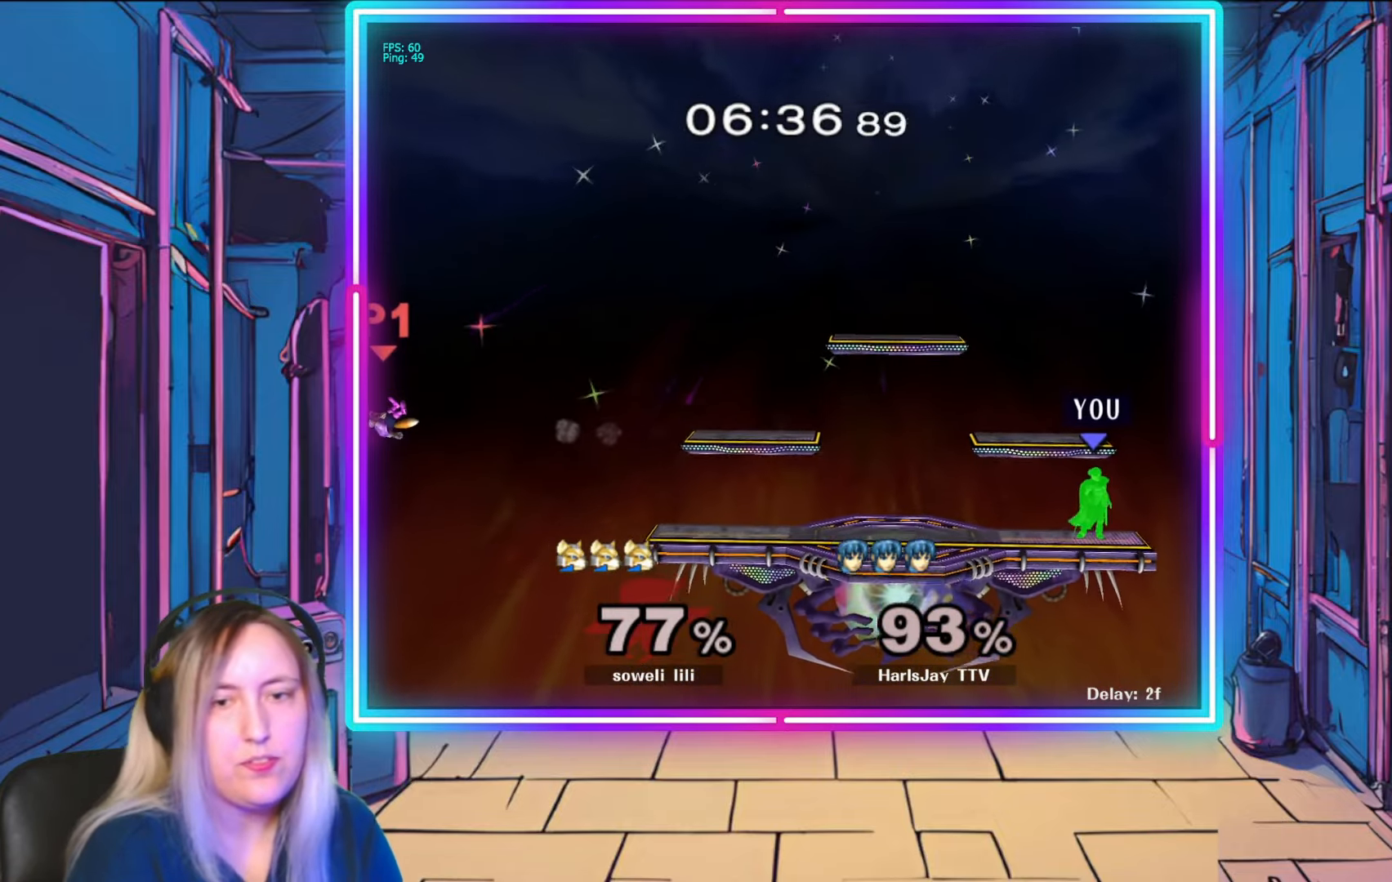
{"buttons": [], "left_stick": "center", "right_stick": "center", "events": []}
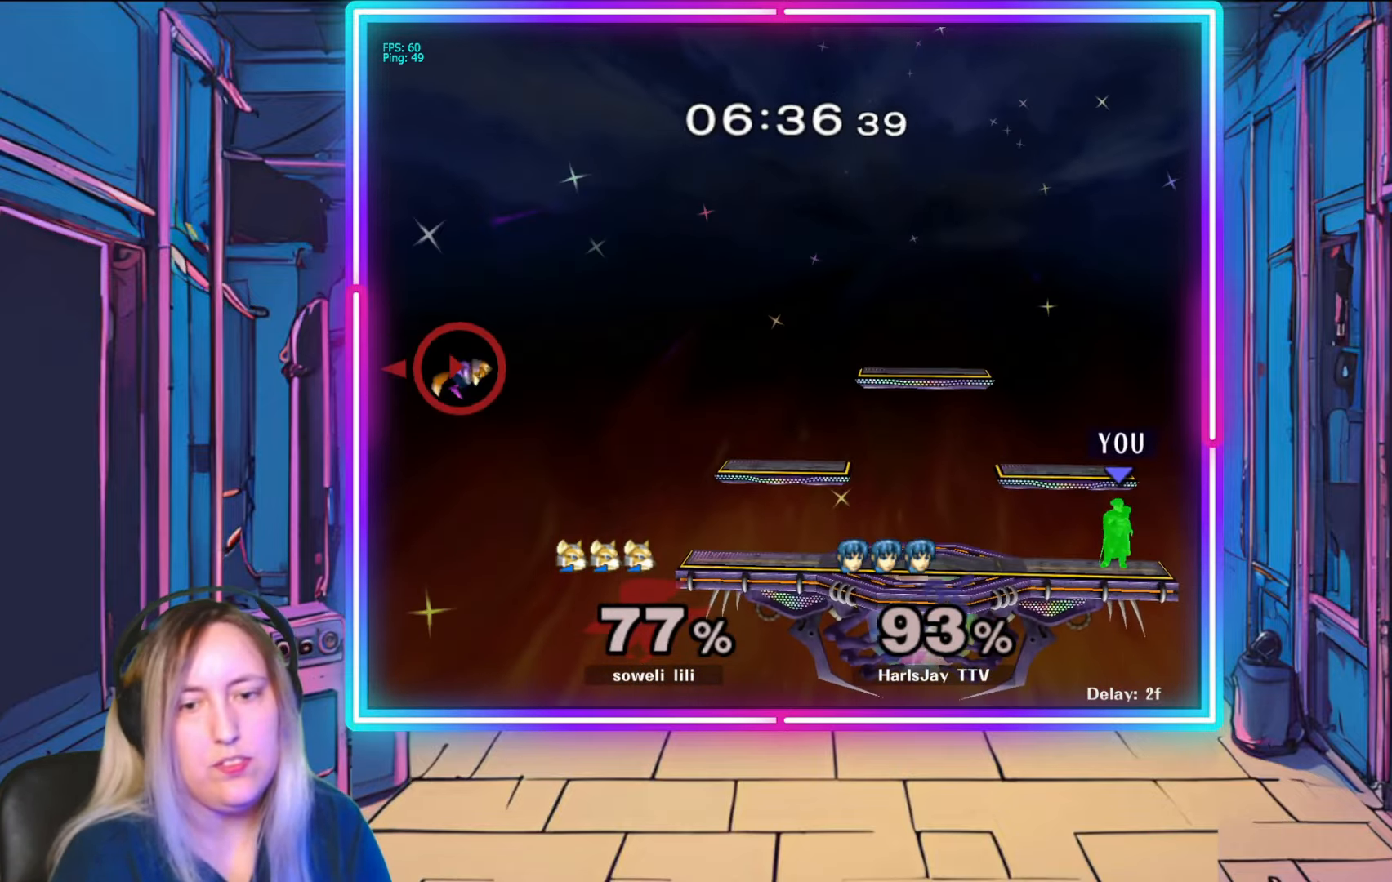
{"buttons": [], "left_stick": "left", "right_stick": "center", "events": [[200, "left_stick", "left"]]}
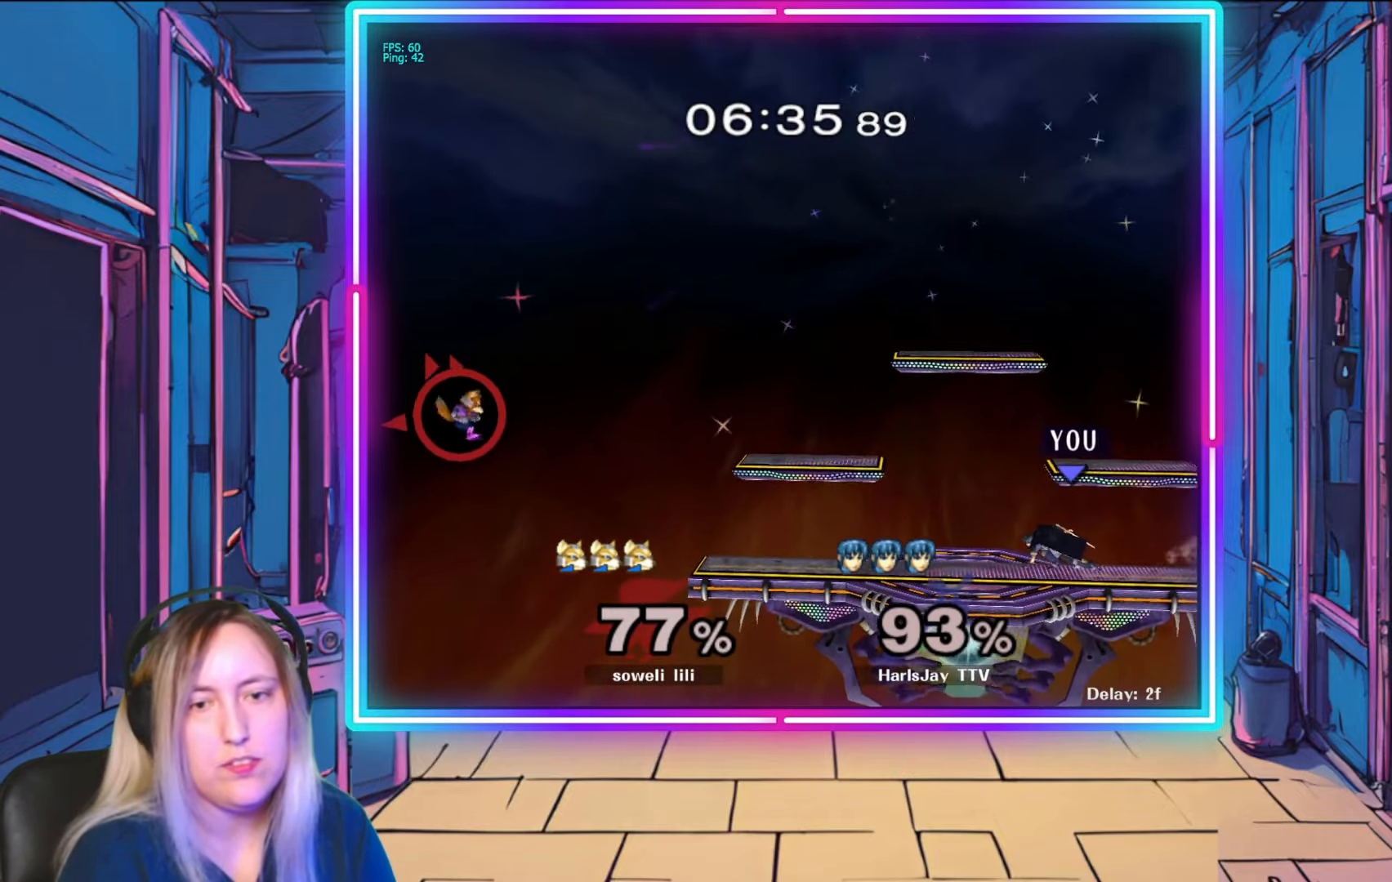
{"buttons": [], "left_stick": "left", "right_stick": "center", "events": []}
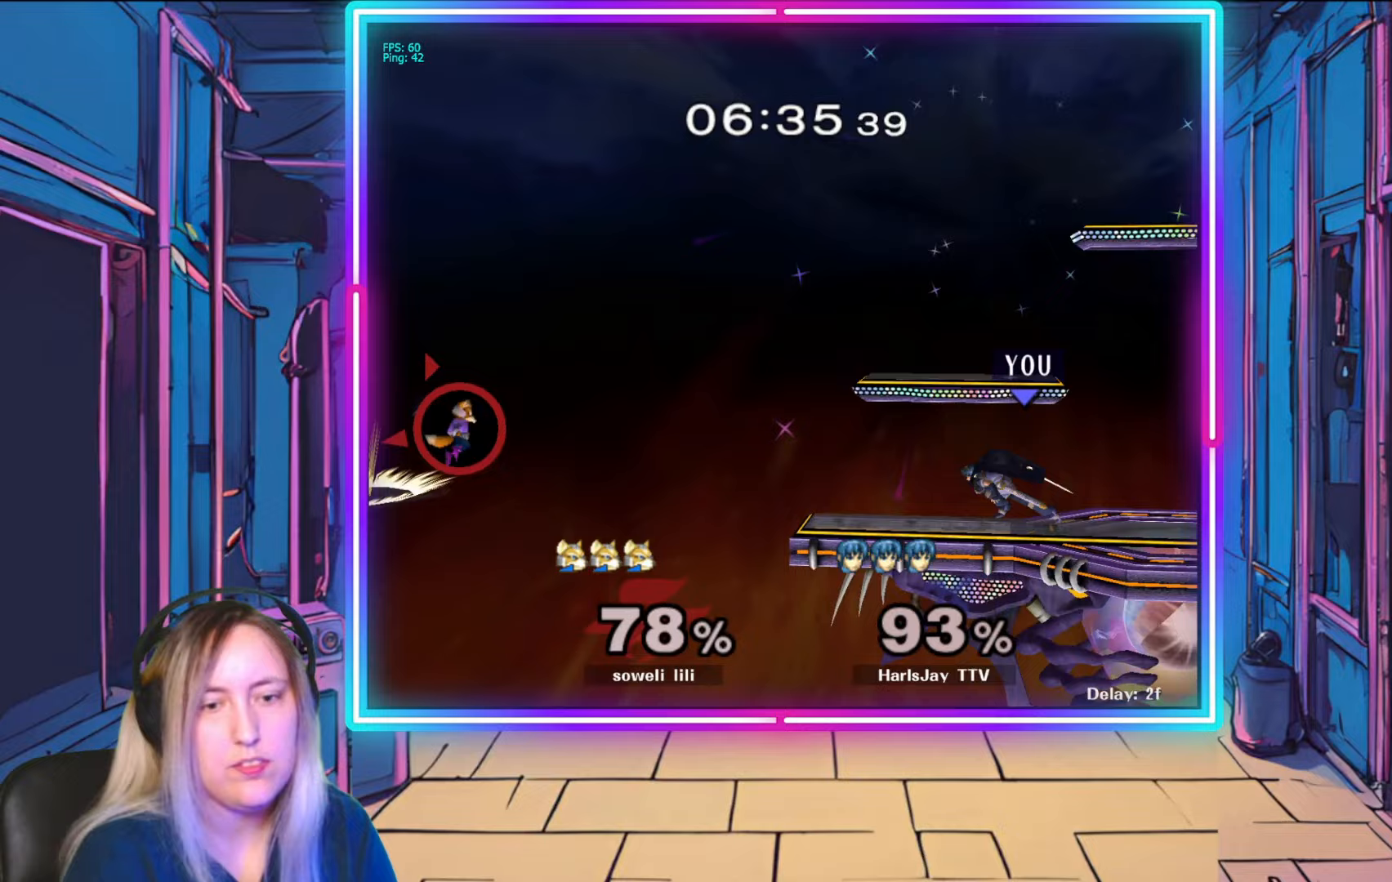
{"buttons": [], "left_stick": "down", "right_stick": "center", "events": [[100, "left_stick", "down"]]}
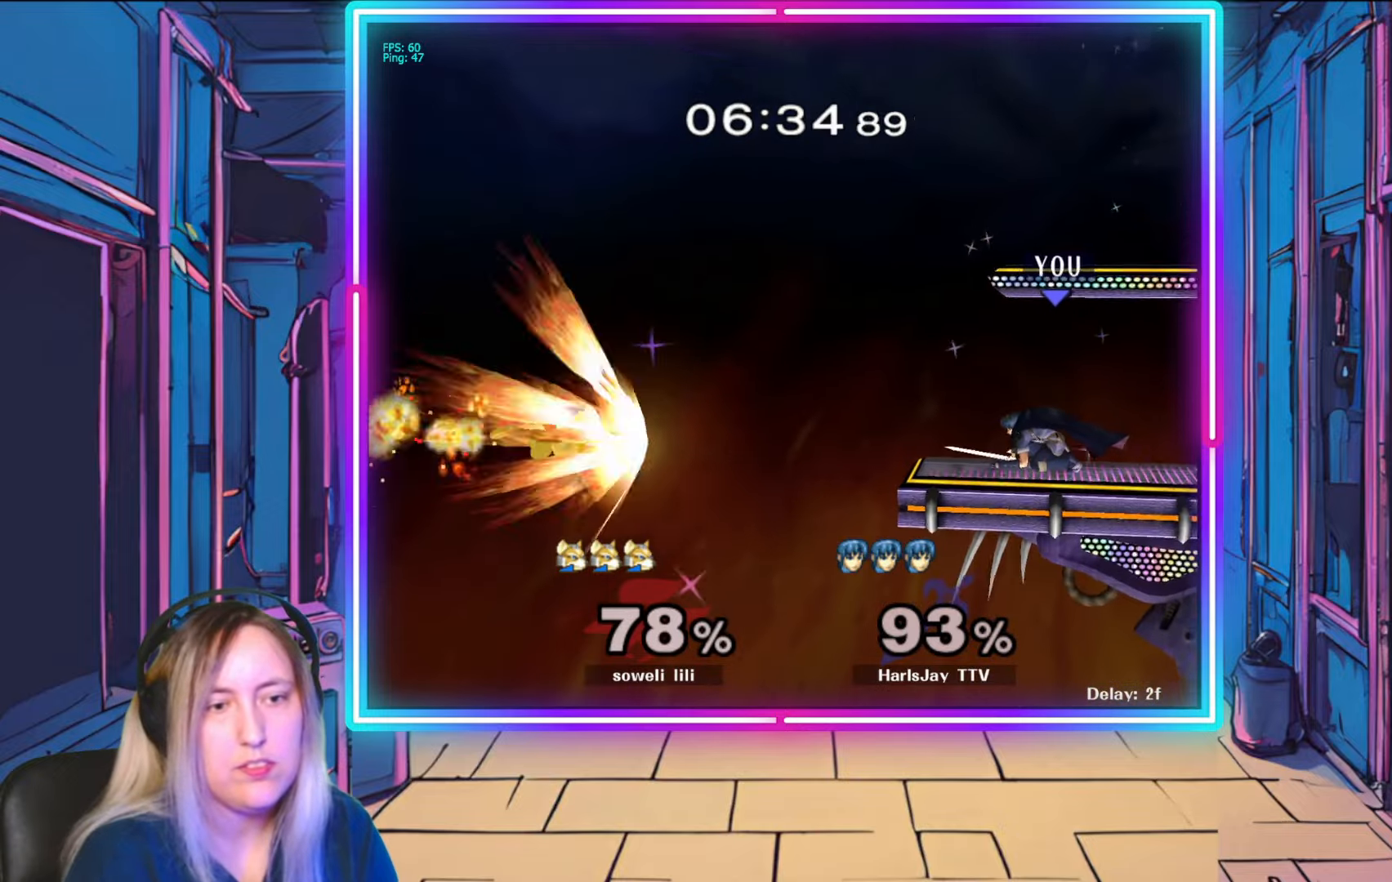
{"buttons": [], "left_stick": "center", "right_stick": "center", "events": [[67, "right_stick", "up-left"], [217, "right_stick", "center"], [300, "A", "down"], [450, "A", "up"], [450, "left_stick", "center"]]}
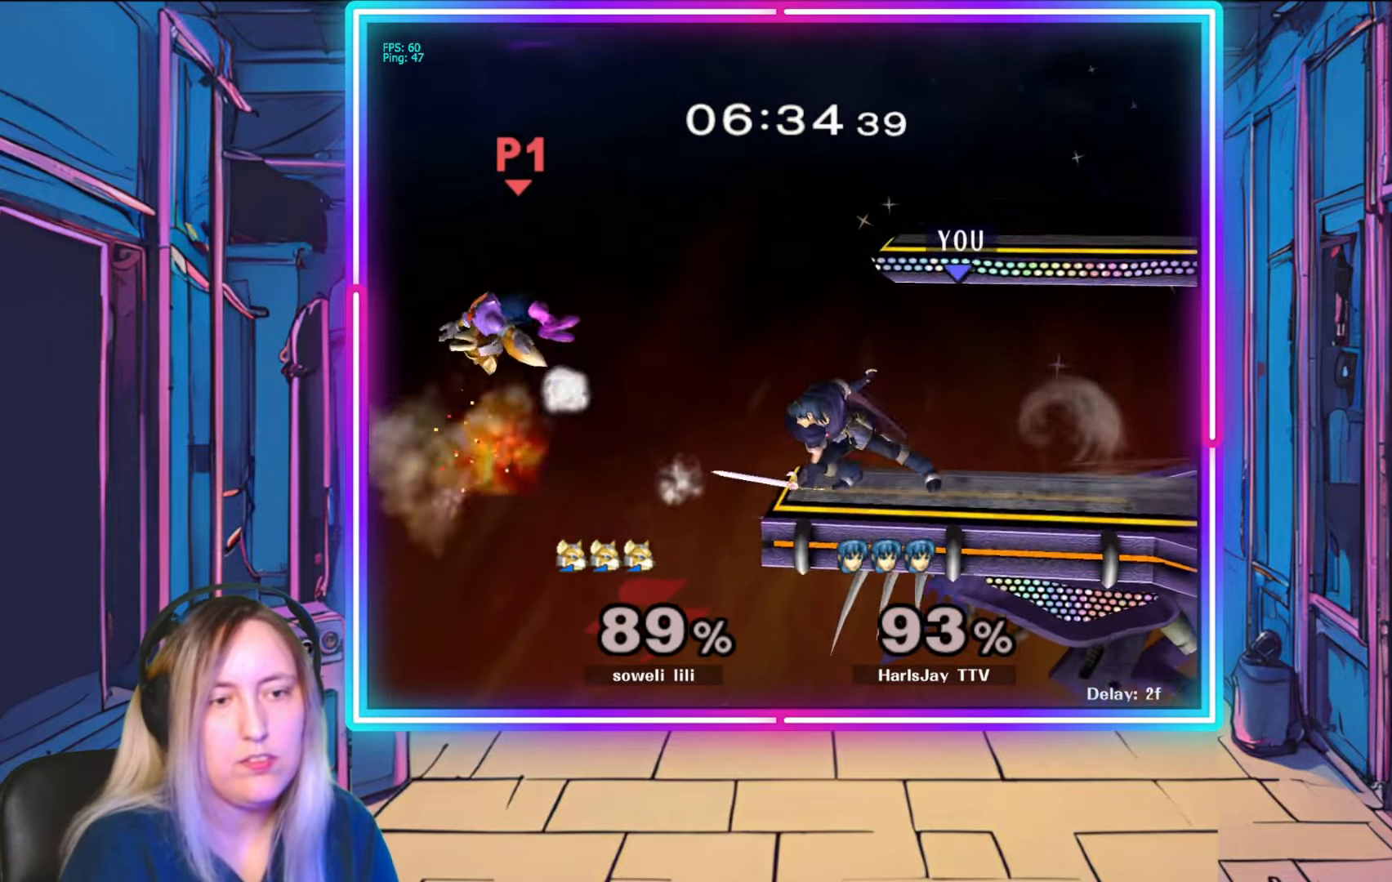
{"buttons": [], "left_stick": "right", "right_stick": "center", "events": [[467, "left_stick", "right"]]}
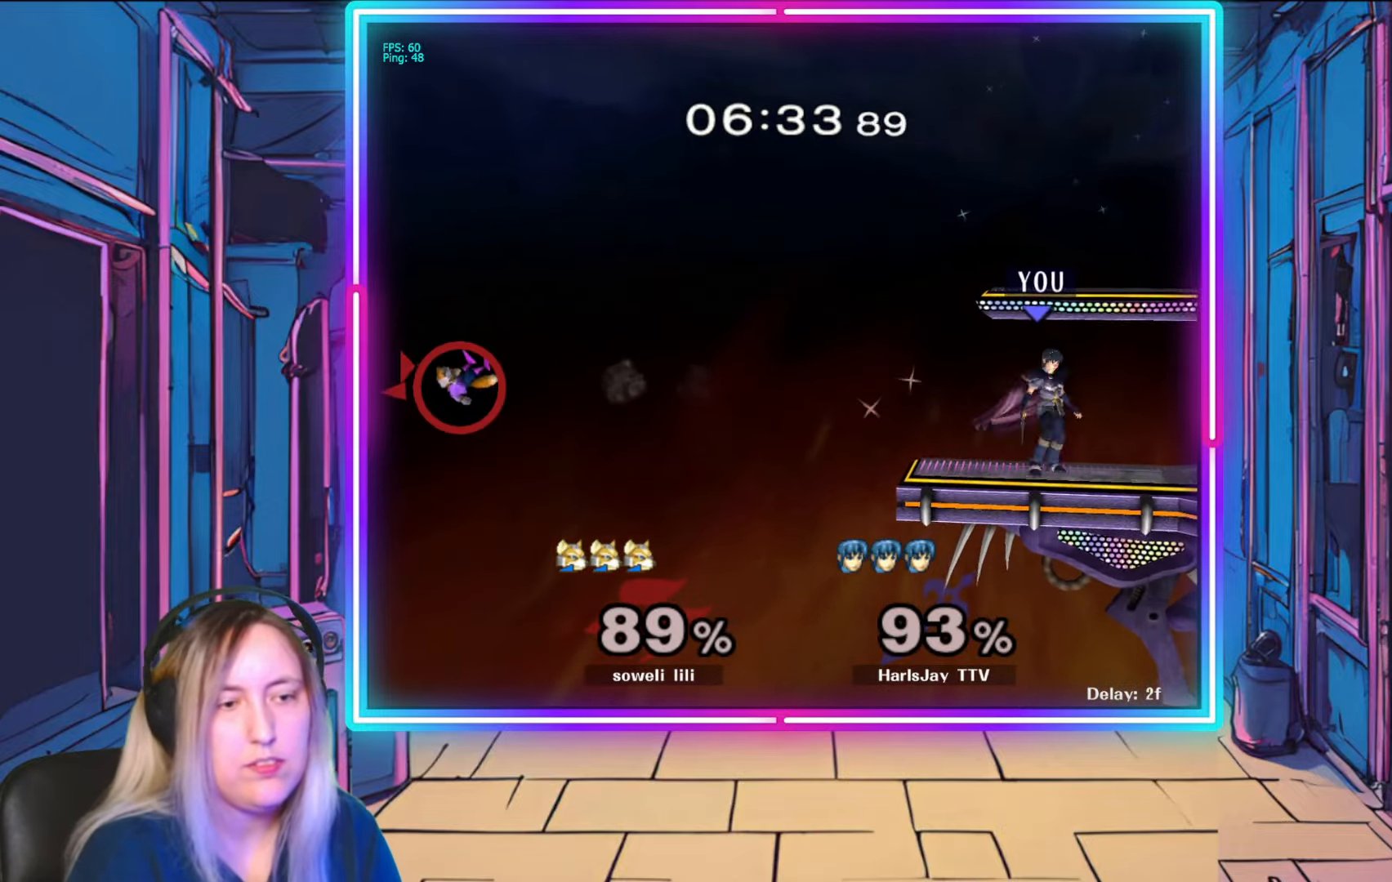
{"buttons": [], "left_stick": "left", "right_stick": "center", "events": [[117, "left_stick", "center"], [183, "Y", "down"], [267, "Y", "up"], [317, "left_stick", "left"]]}
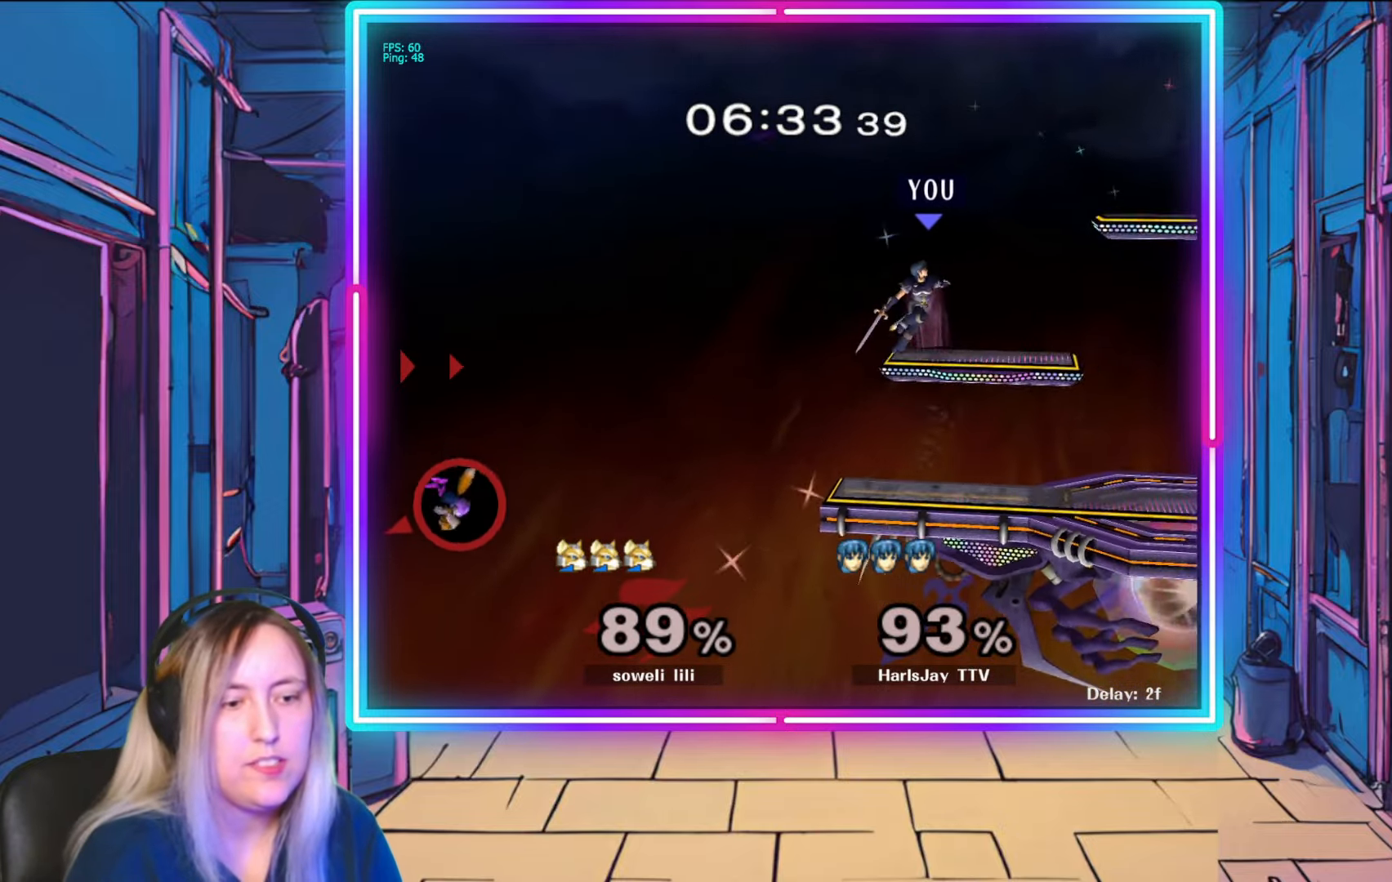
{"buttons": [], "left_stick": "right", "right_stick": "center", "events": [[250, "left_stick", "center"], [417, "left_stick", "right"]]}
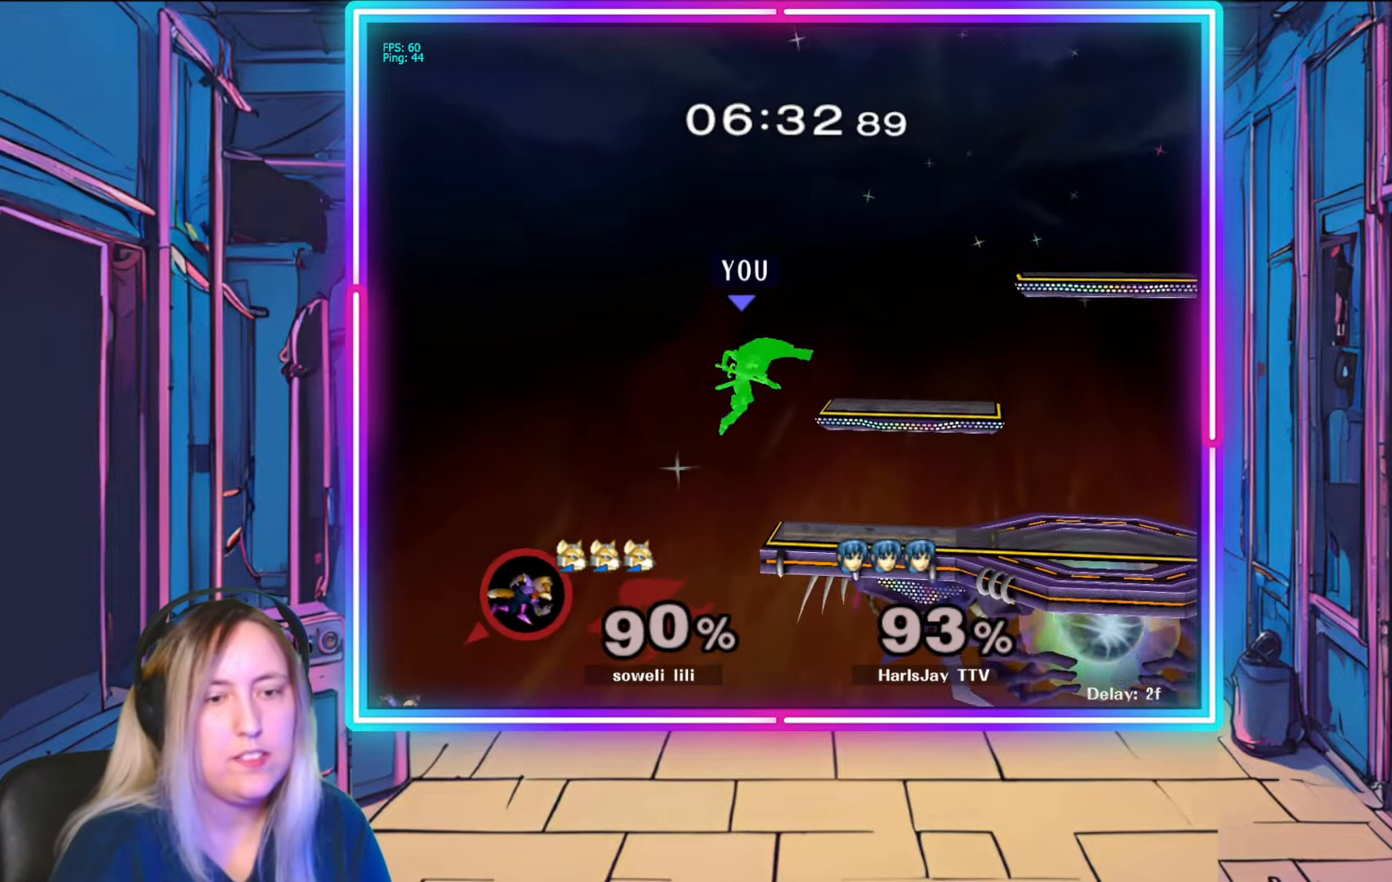
{"buttons": [], "left_stick": "center", "right_stick": "center", "events": [[250, "left_stick", "center"]]}
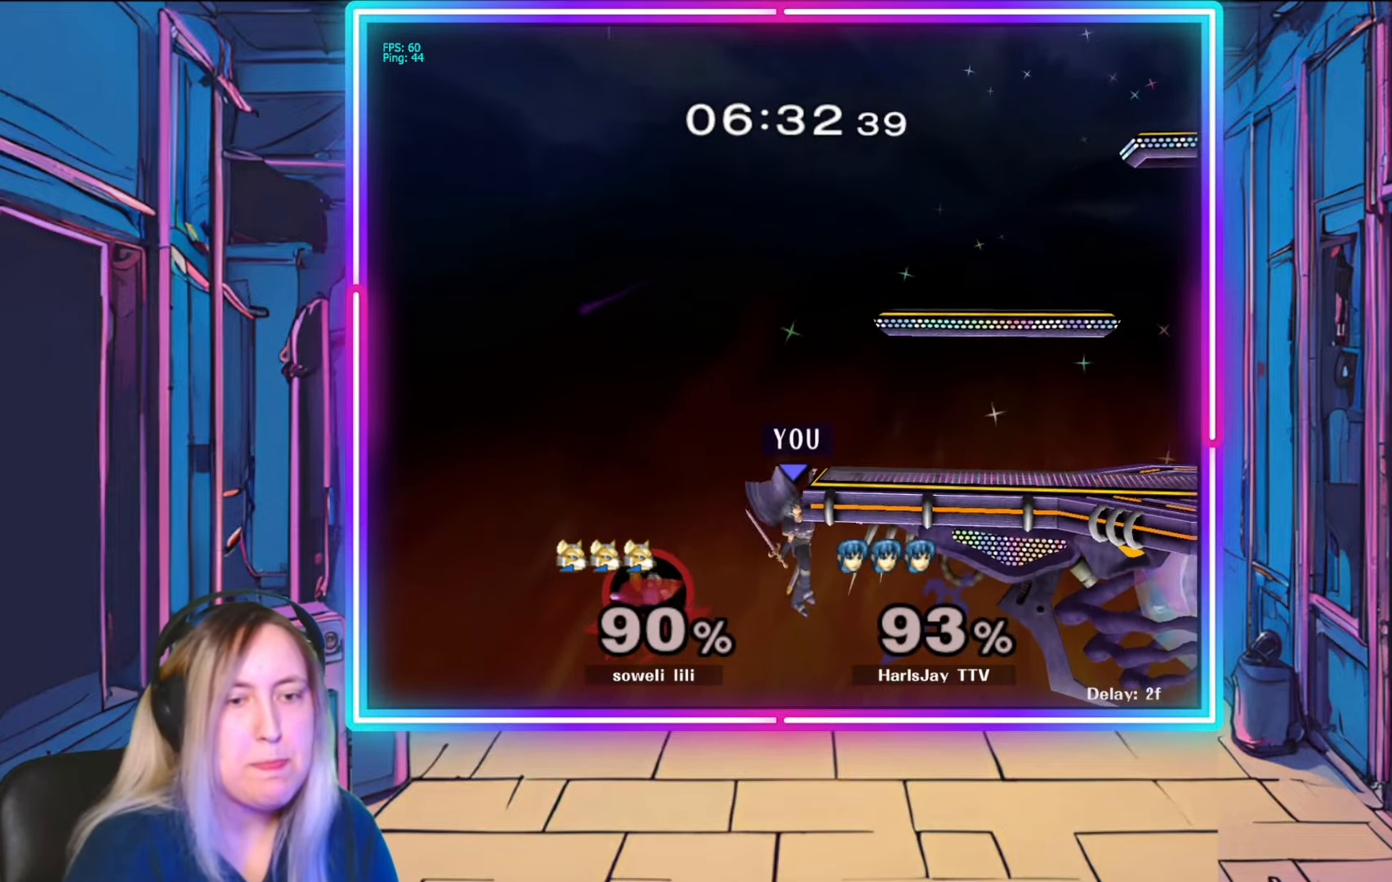
{"buttons": [], "left_stick": "center", "right_stick": "center", "events": [[33, "R1", "down"], [267, "R1", "up"]]}
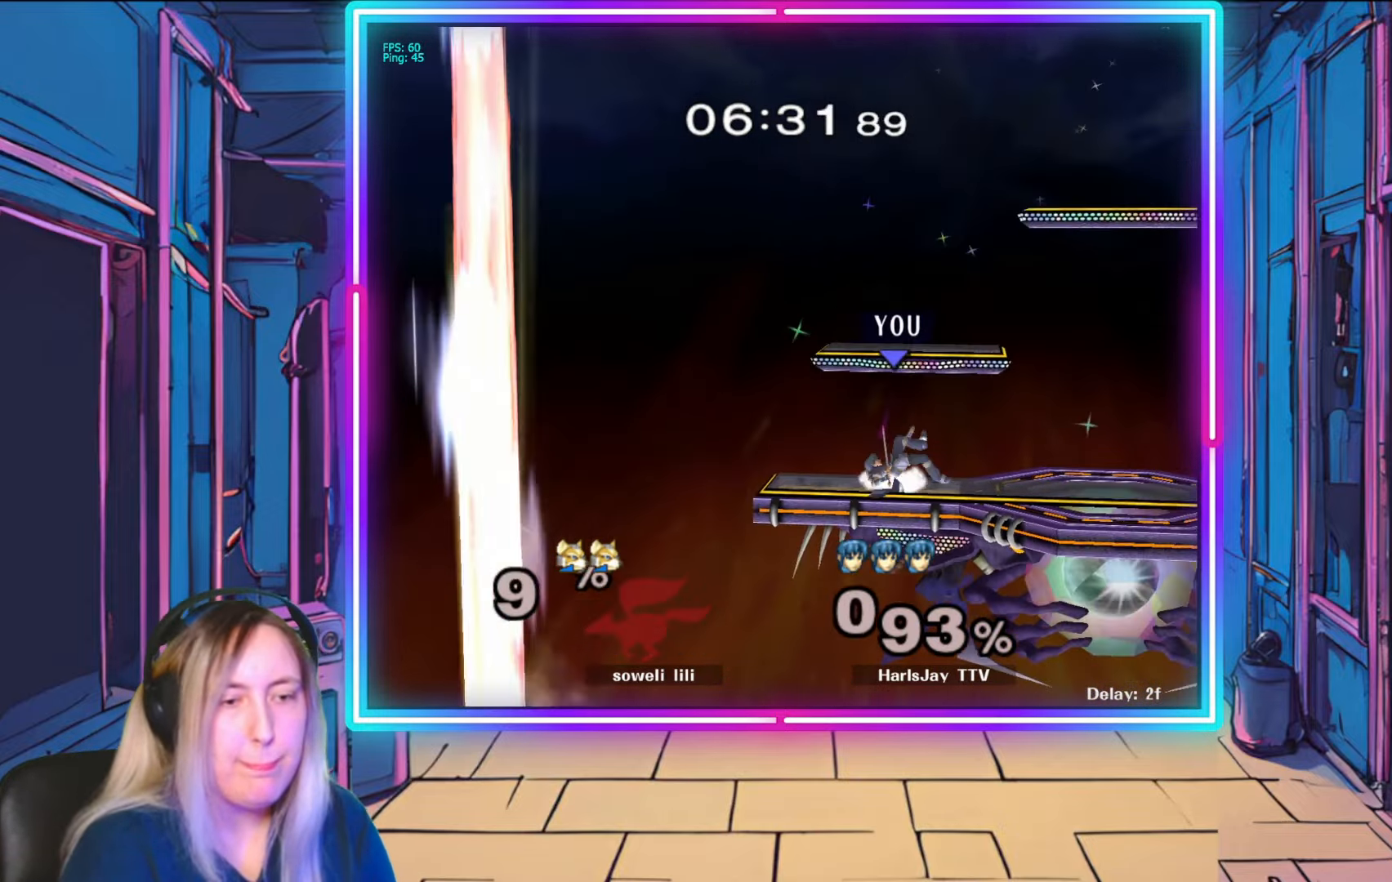
{"buttons": [], "left_stick": "center", "right_stick": "center", "events": []}
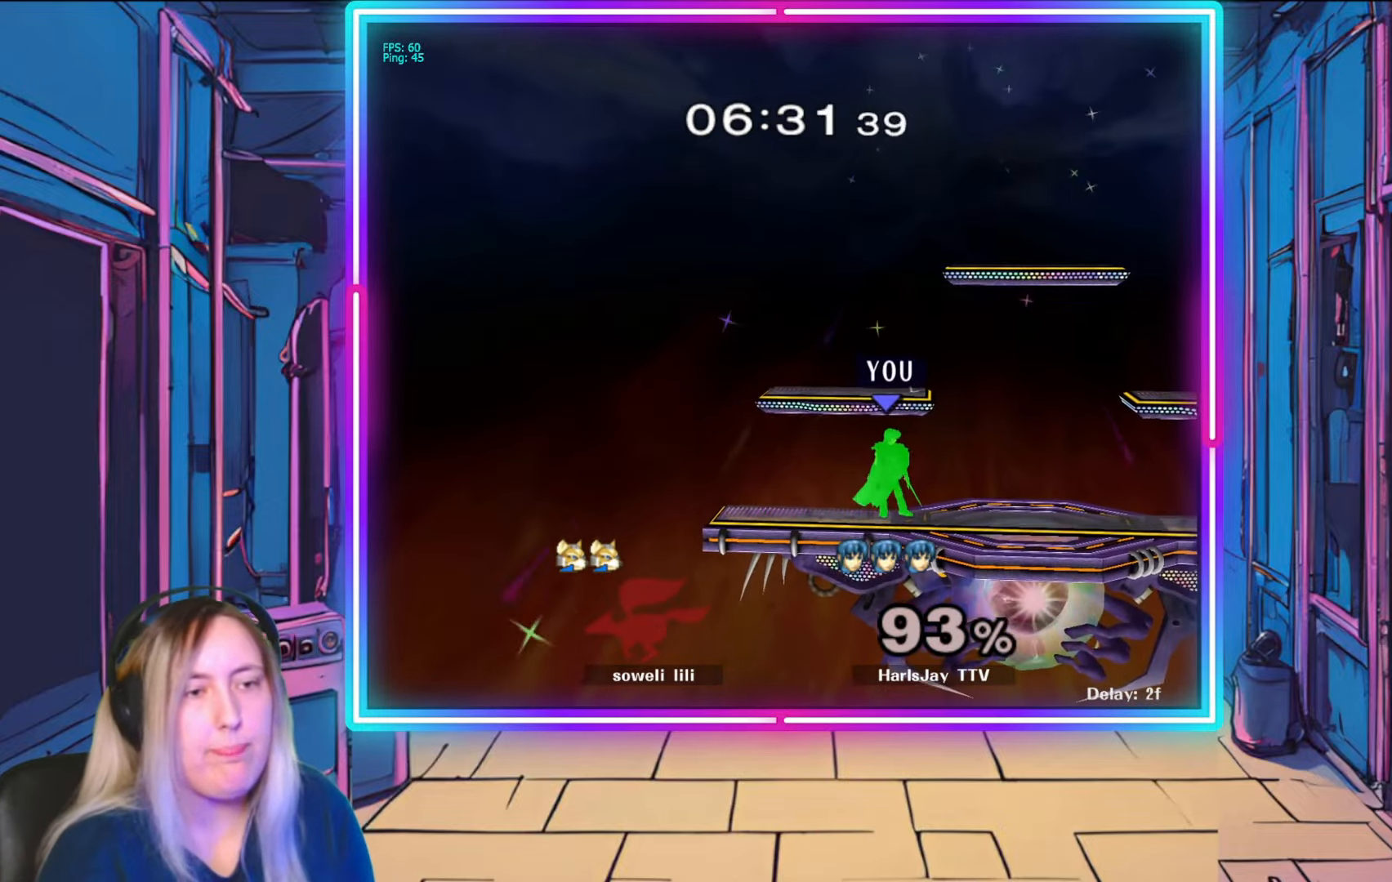
{"buttons": [], "left_stick": "center", "right_stick": "center", "events": []}
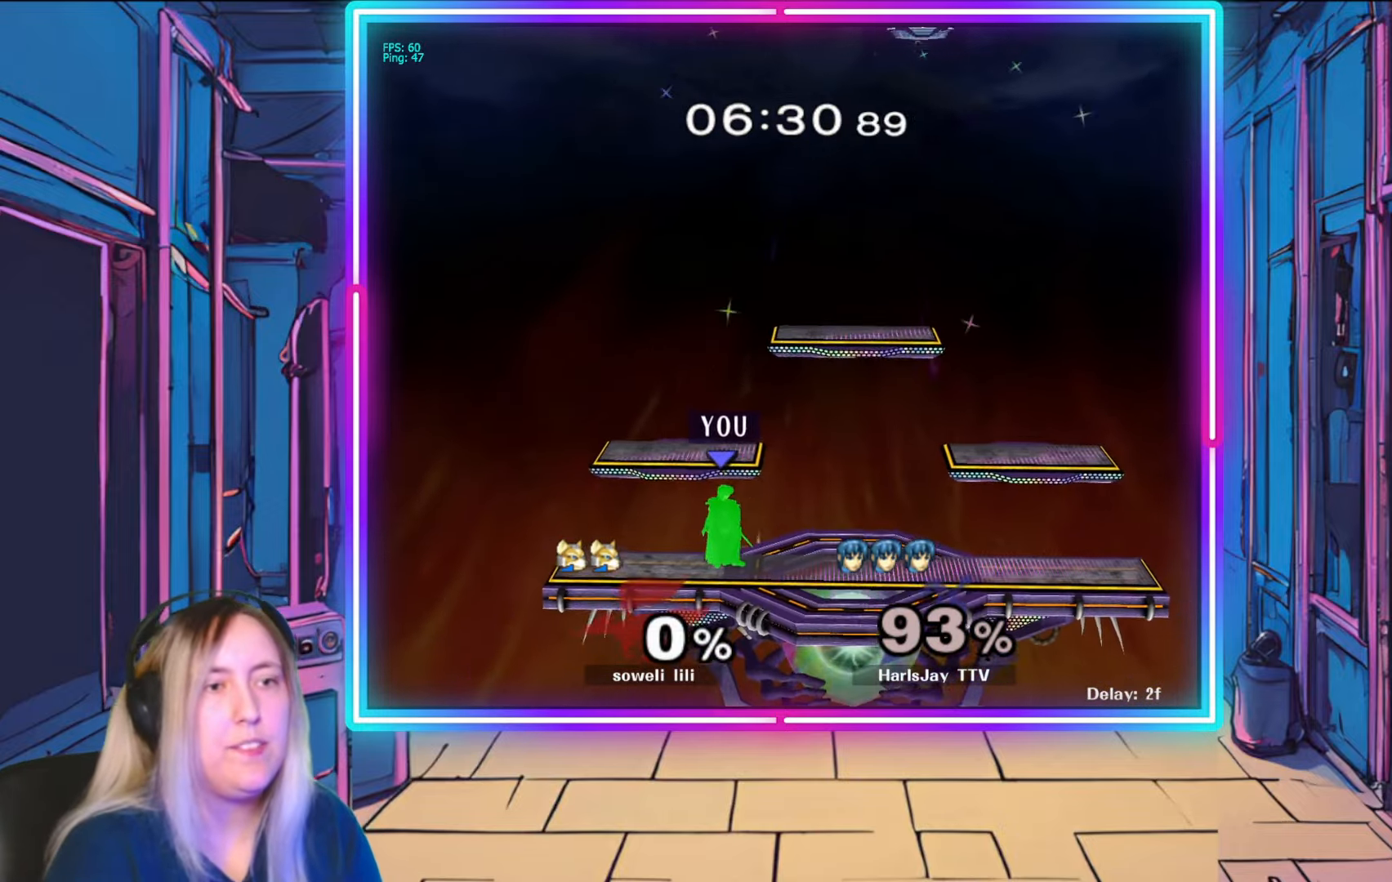
{"buttons": [], "left_stick": "left", "right_stick": "center", "events": [[133, "left_stick", "right"], [317, "left_stick", "center"], [483, "left_stick", "left"]]}
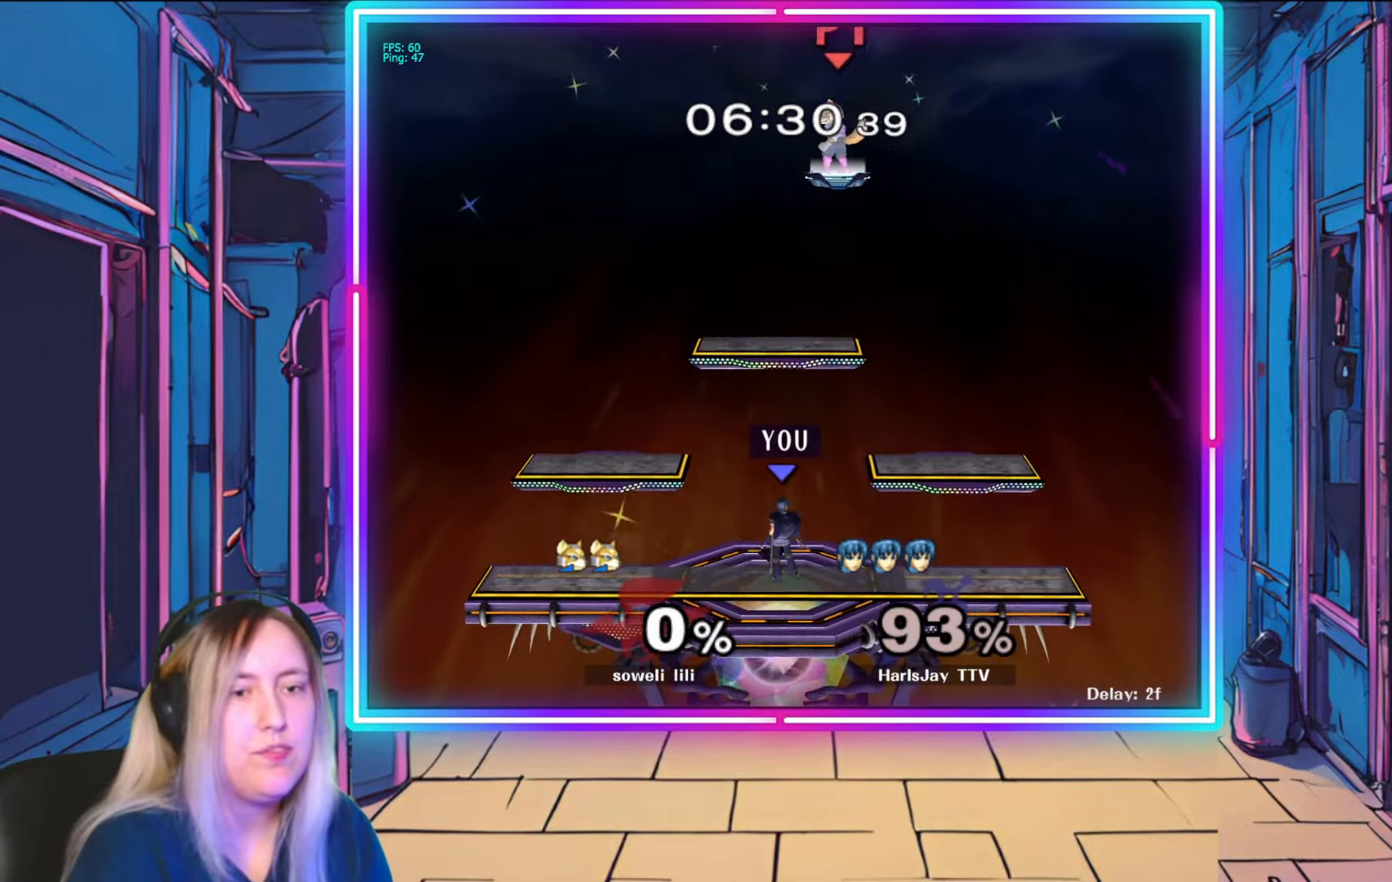
{"buttons": [], "left_stick": "right", "right_stick": "center", "events": [[117, "Y", "down"], [233, "Y", "up"], [333, "left_stick", "center"], [417, "left_stick", "right"]]}
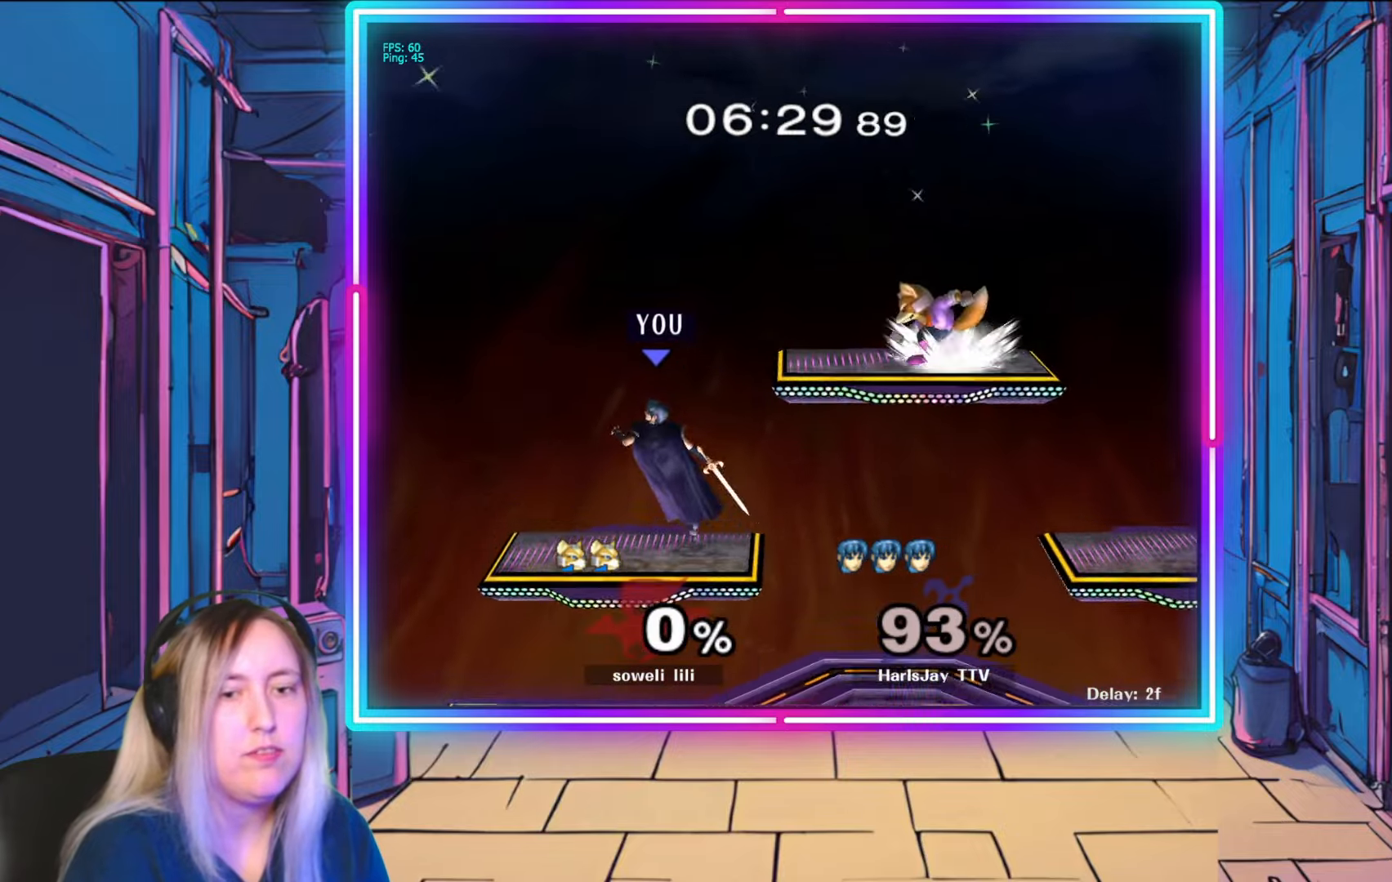
{"buttons": ["Y"], "left_stick": "right", "right_stick": "center", "events": [[167, "Y", "down"]]}
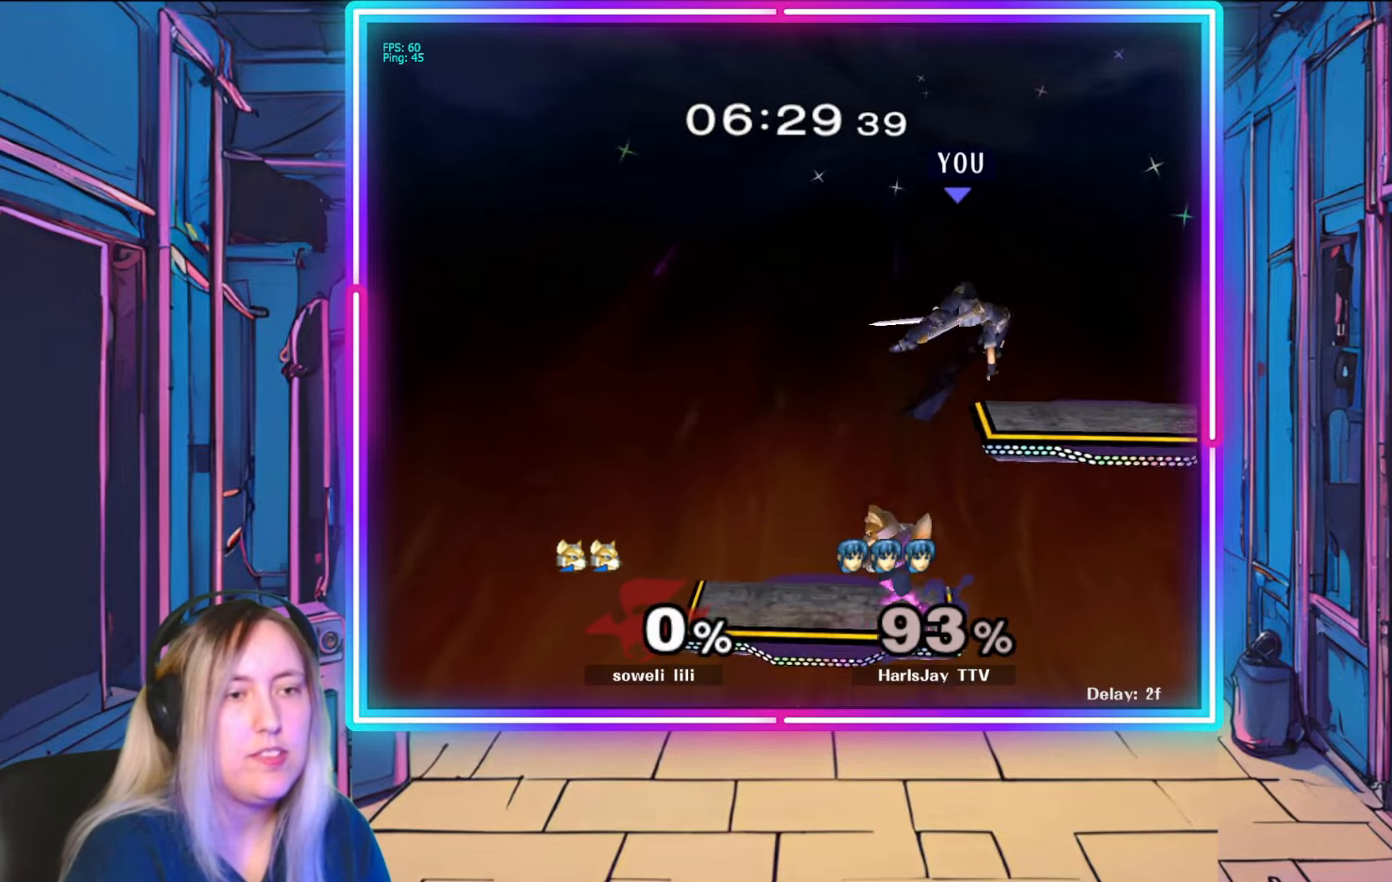
{"buttons": ["Y"], "left_stick": "center", "right_stick": "center", "events": [[83, "Y", "up"], [500, "Y", "down"], [500, "left_stick", "center"]]}
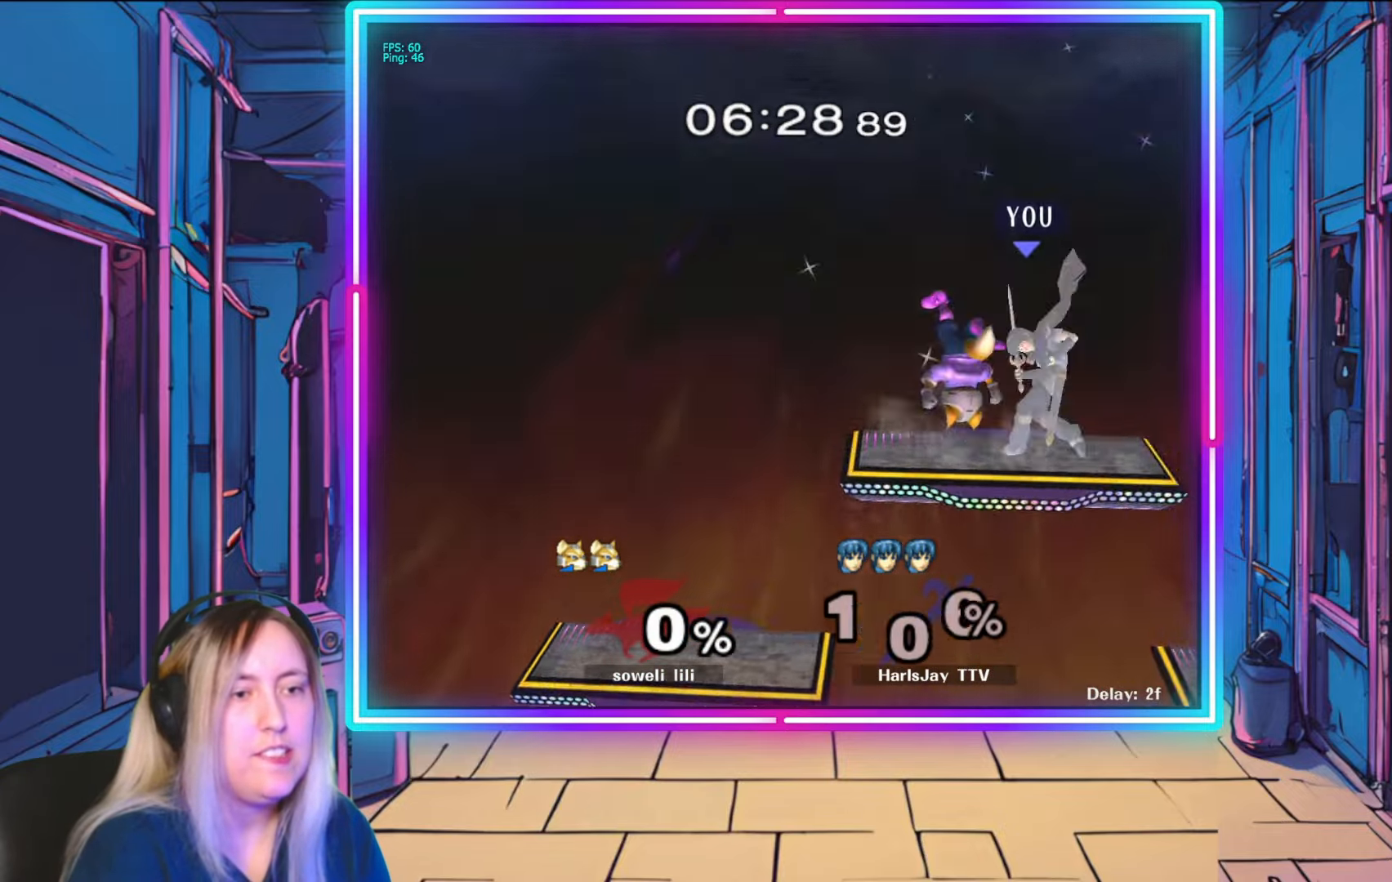
{"buttons": ["Y"], "left_stick": "left", "right_stick": "center", "events": [[100, "left_stick", "left"], [133, "Y", "up"], [183, "Y", "down"], [350, "Y", "up"], [433, "Y", "down"]]}
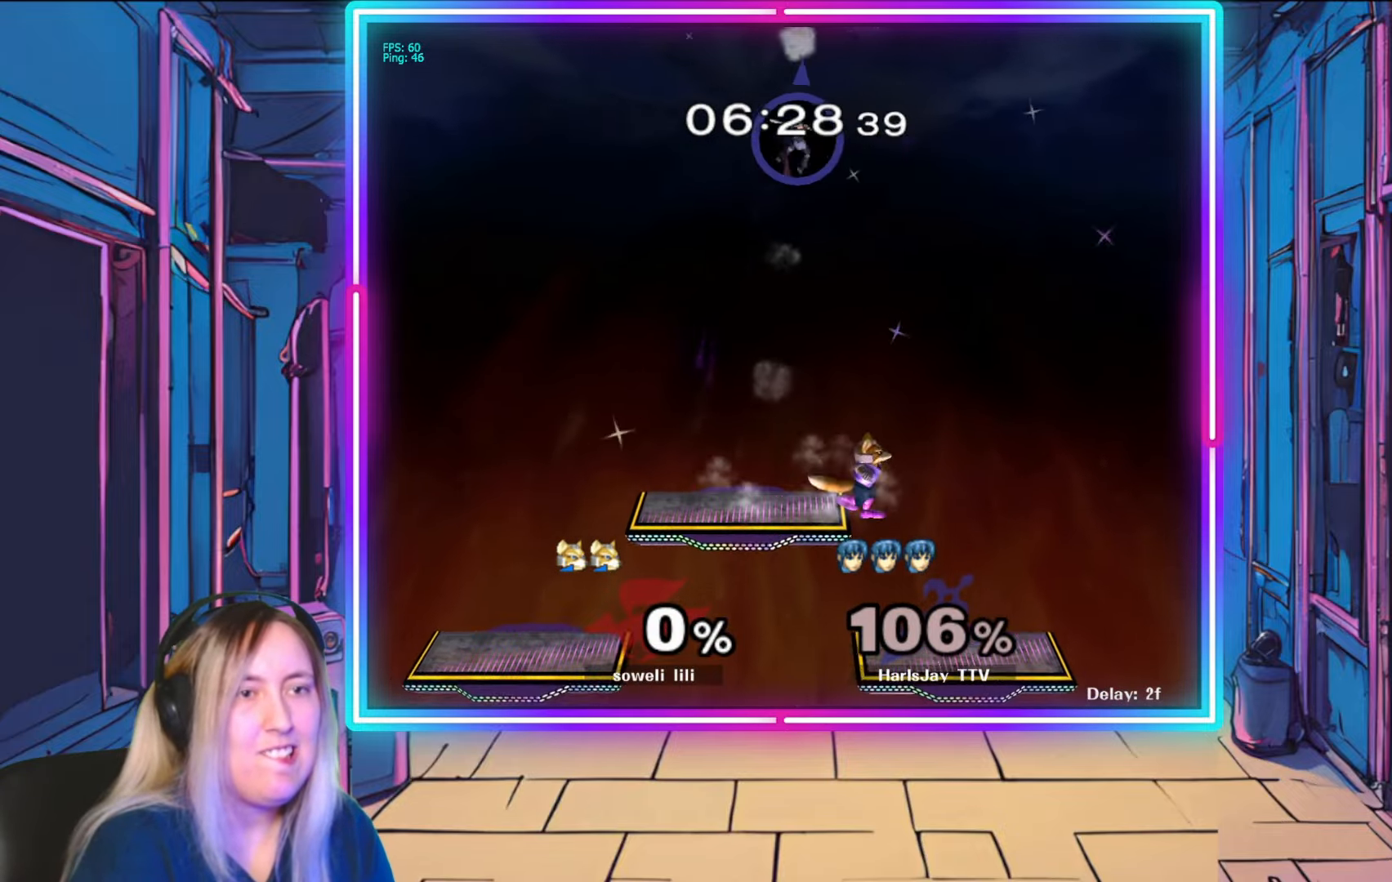
{"buttons": ["Y"], "left_stick": "left", "right_stick": "center", "events": [[33, "Y", "up"], [200, "Y", "down"], [350, "Y", "up"], [483, "Y", "down"]]}
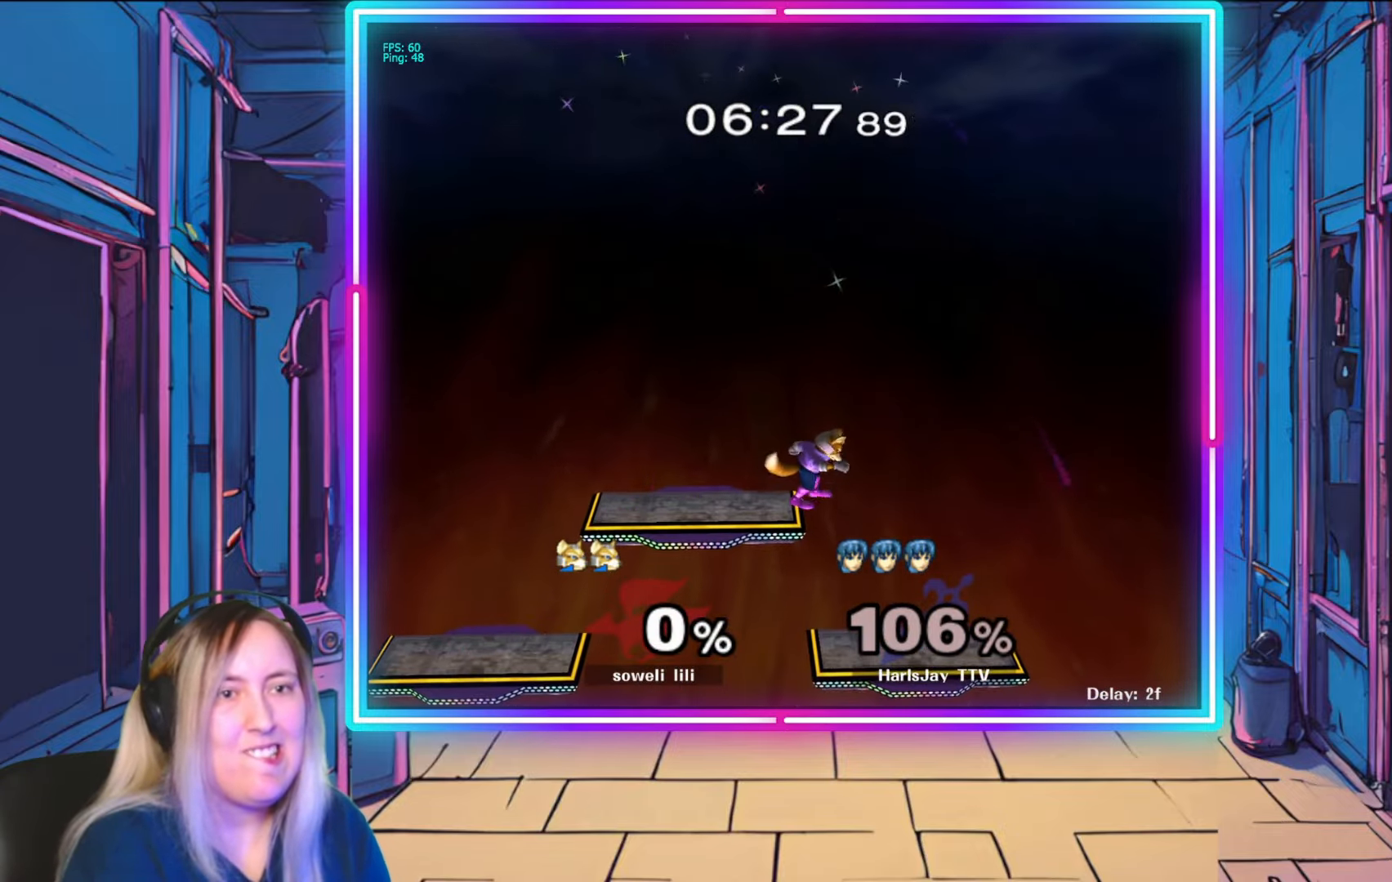
{"buttons": [], "left_stick": "down-left", "right_stick": "center", "events": [[117, "left_stick", "down-left"], [167, "Y", "up"]]}
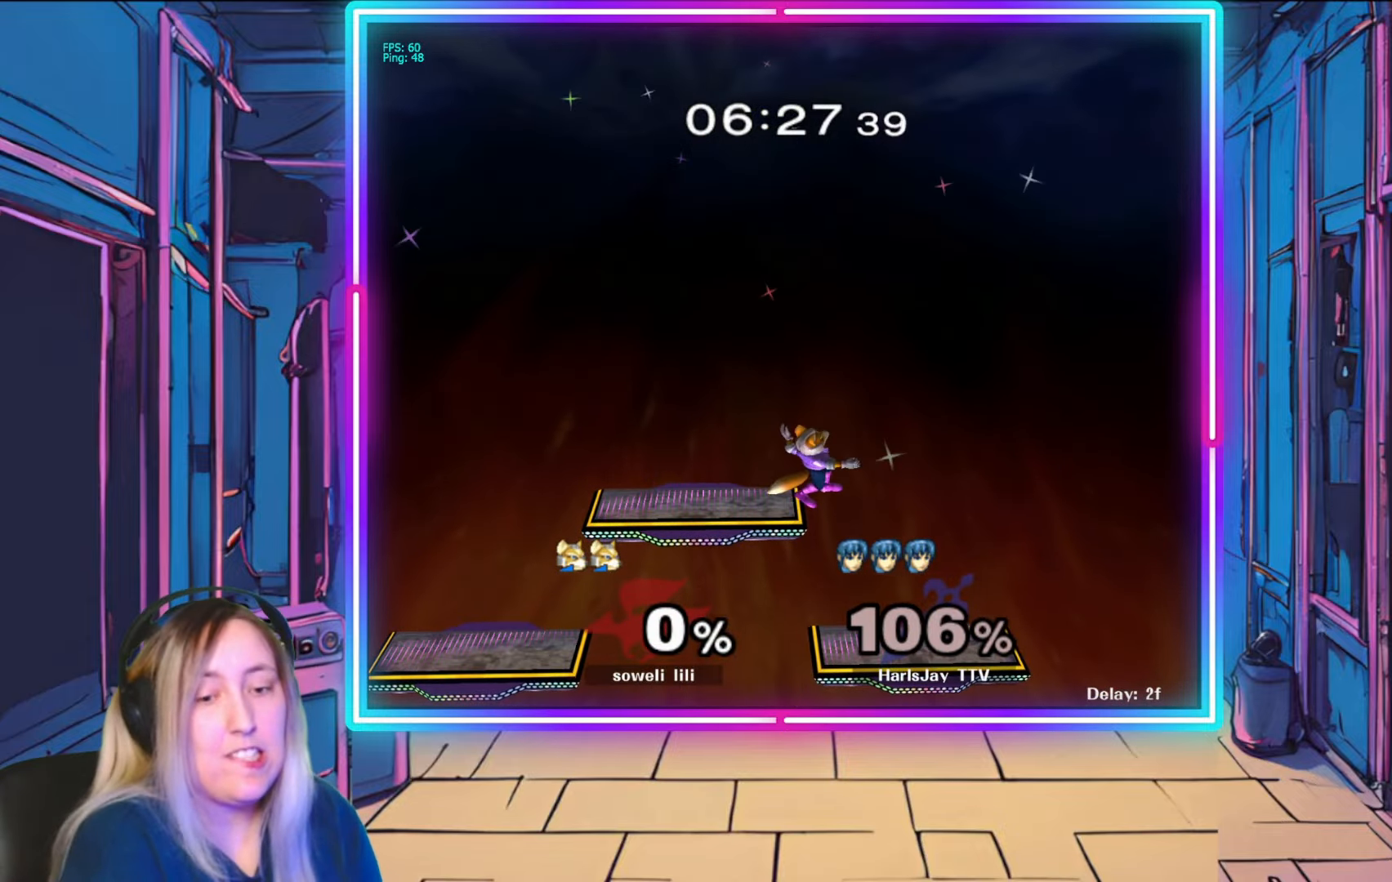
{"buttons": [], "left_stick": "center", "right_stick": "center", "events": [[50, "left_stick", "center"]]}
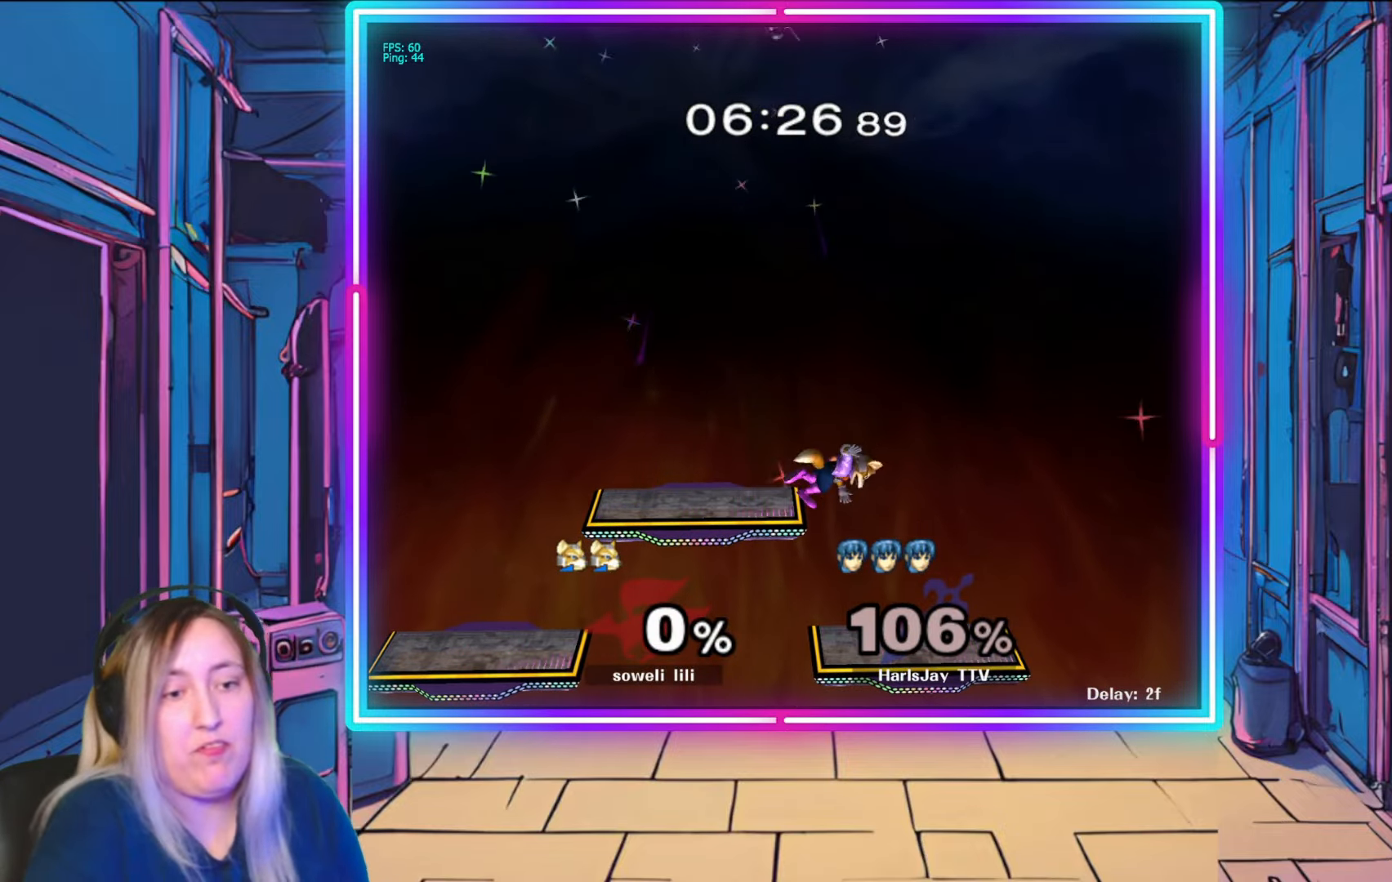
{"buttons": [], "left_stick": "center", "right_stick": "center", "events": []}
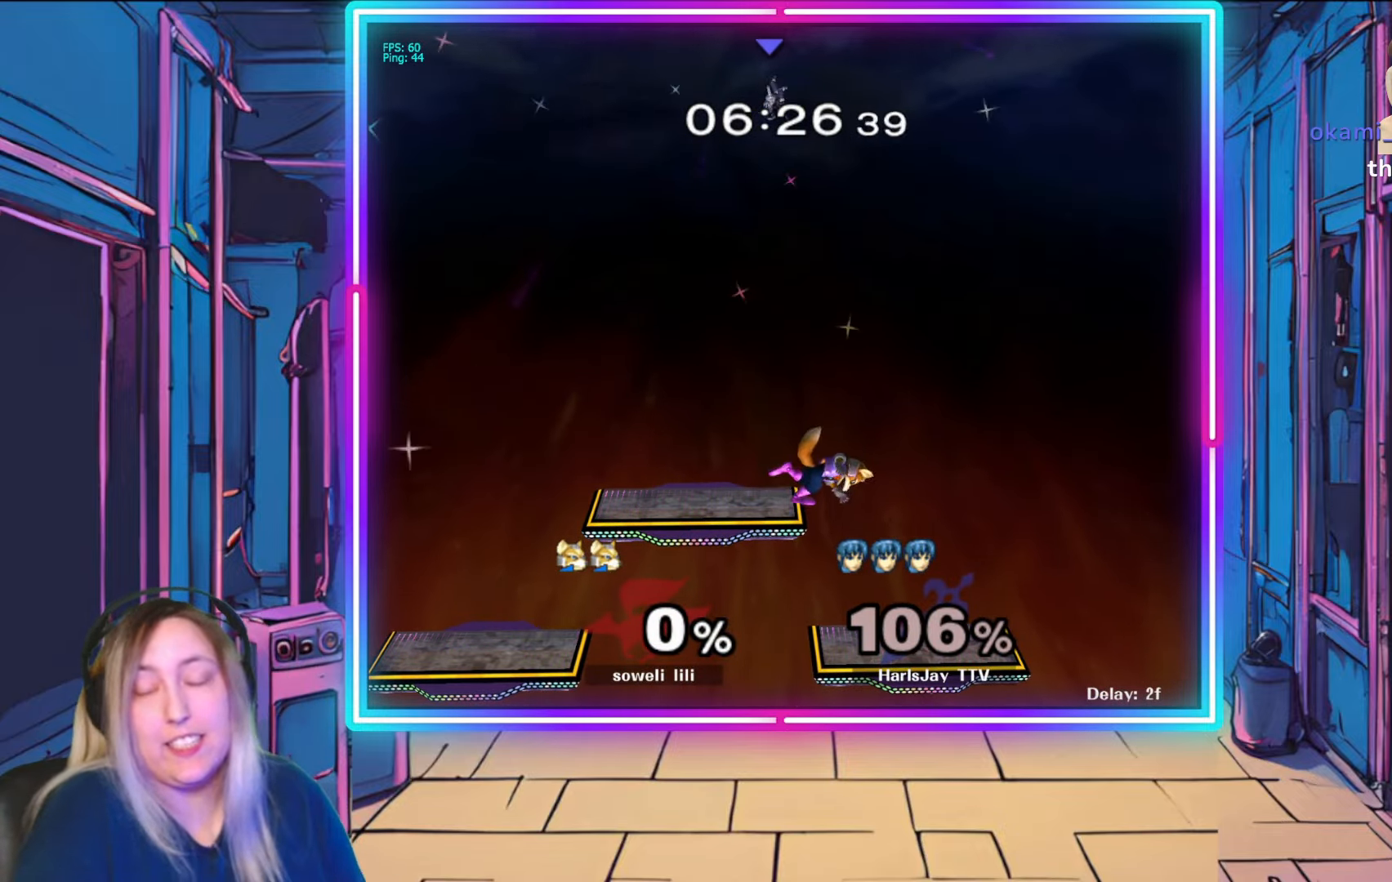
{"buttons": [], "left_stick": "center", "right_stick": "center", "events": []}
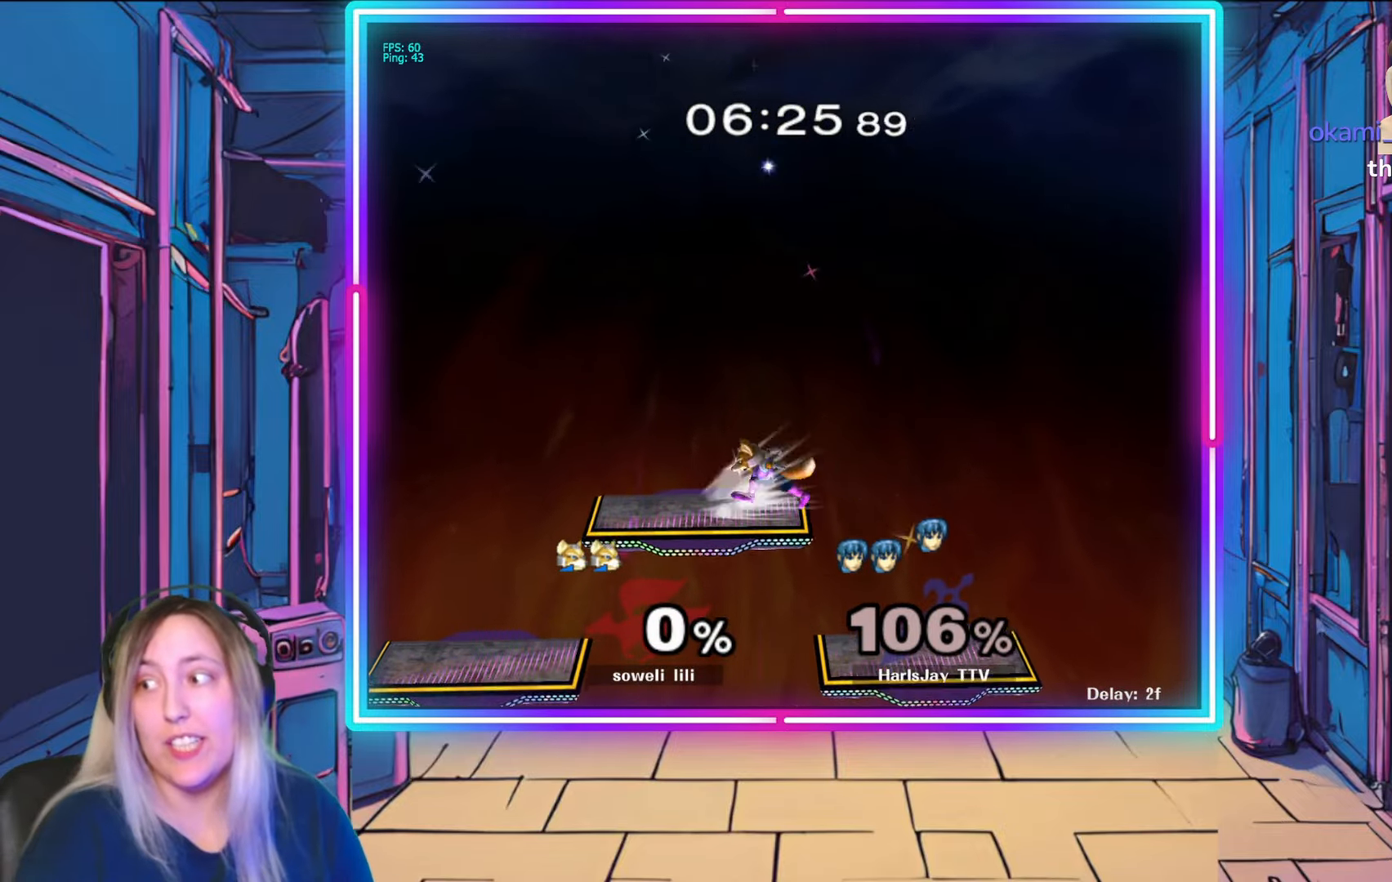
{"buttons": [], "left_stick": "center", "right_stick": "center", "events": []}